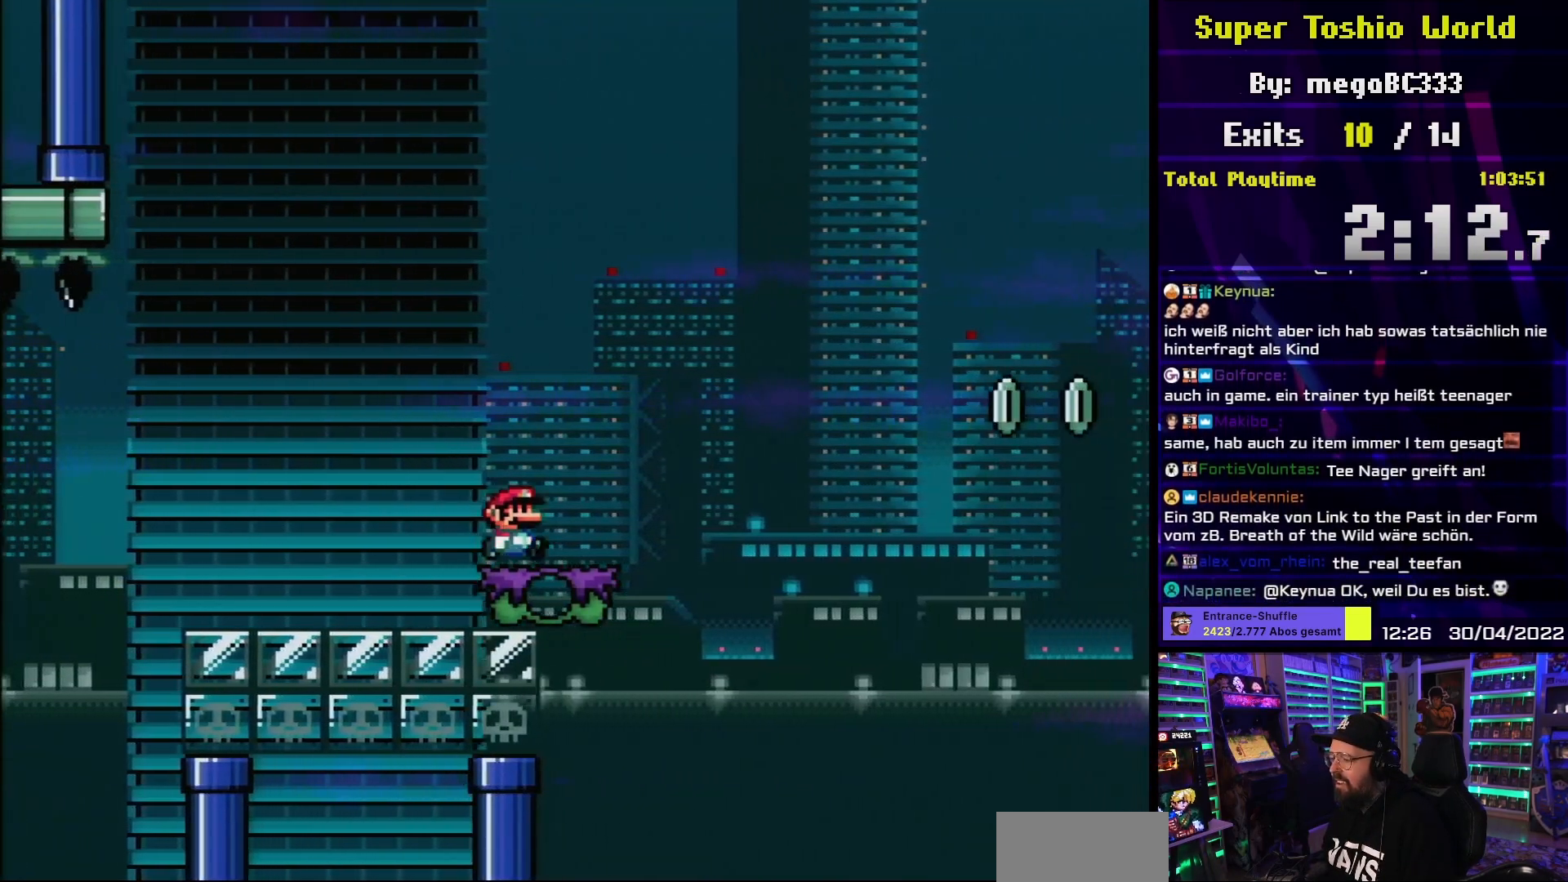
Gameplay with a controller (Nintendo layout); each line is a JSON object with the inputs held at the frame after it. "events" lists button and stick changes between this image and that frame as [ms after this image, input, new state], when the widget could be followed in between. Not read: L3 R3.
{"buttons": ["B", "Y", "DPAD_RIGHT"], "events": [[33, "B", "down"]]}
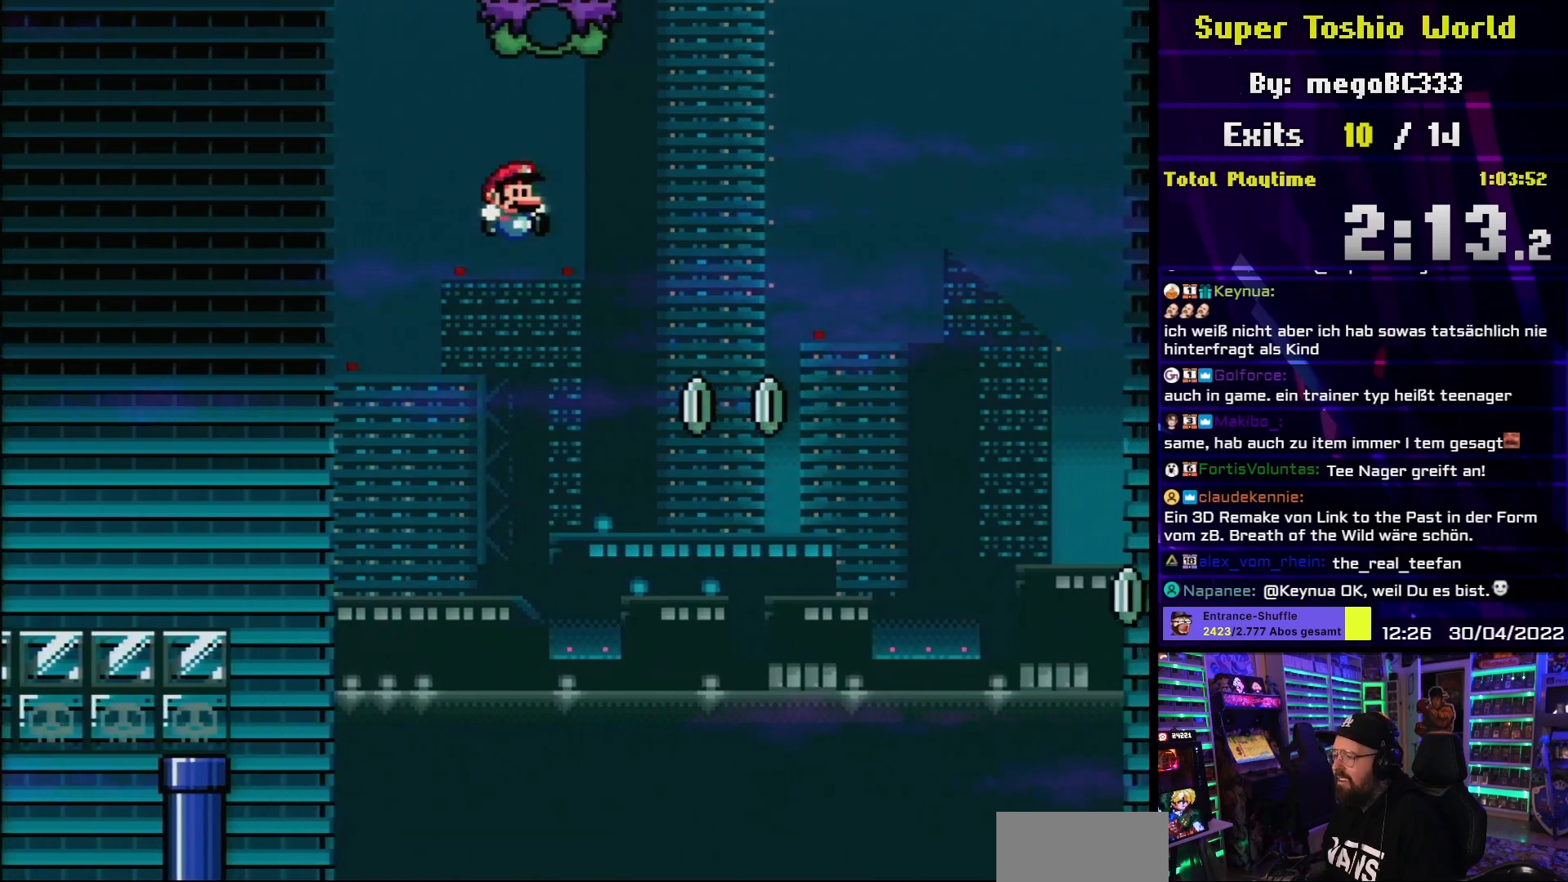
{"buttons": ["B", "Y", "DPAD_RIGHT"], "events": [[100, "DPAD_LEFT", "down"], [100, "DPAD_RIGHT", "up"], [117, "DPAD_LEFT", "up"], [117, "DPAD_RIGHT", "down"]]}
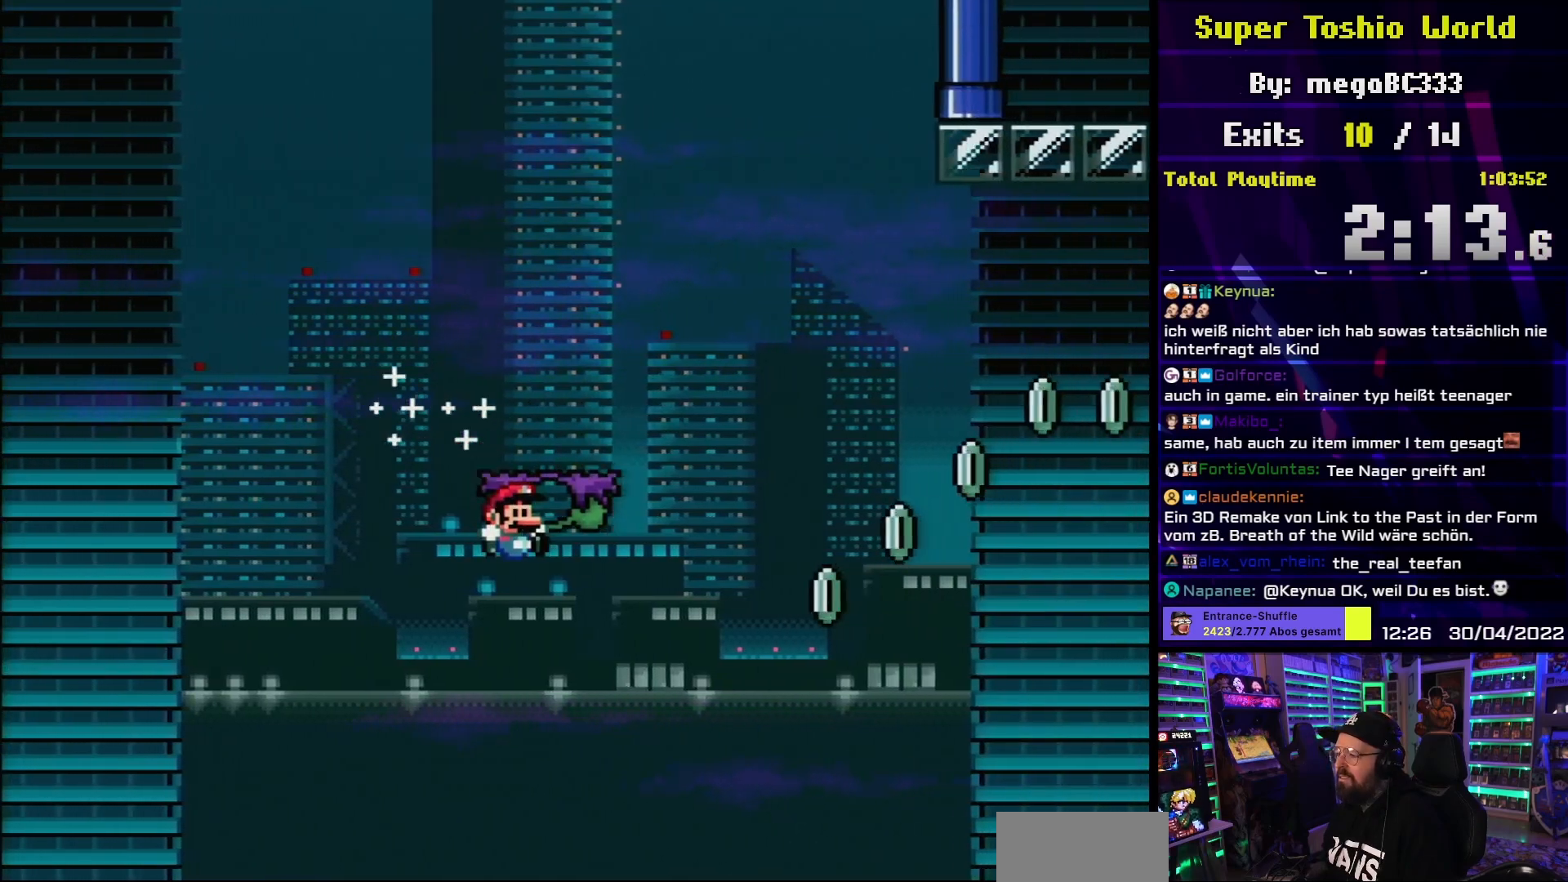
{"buttons": ["DPAD_RIGHT"], "events": [[283, "B", "up"], [450, "Y", "up"]]}
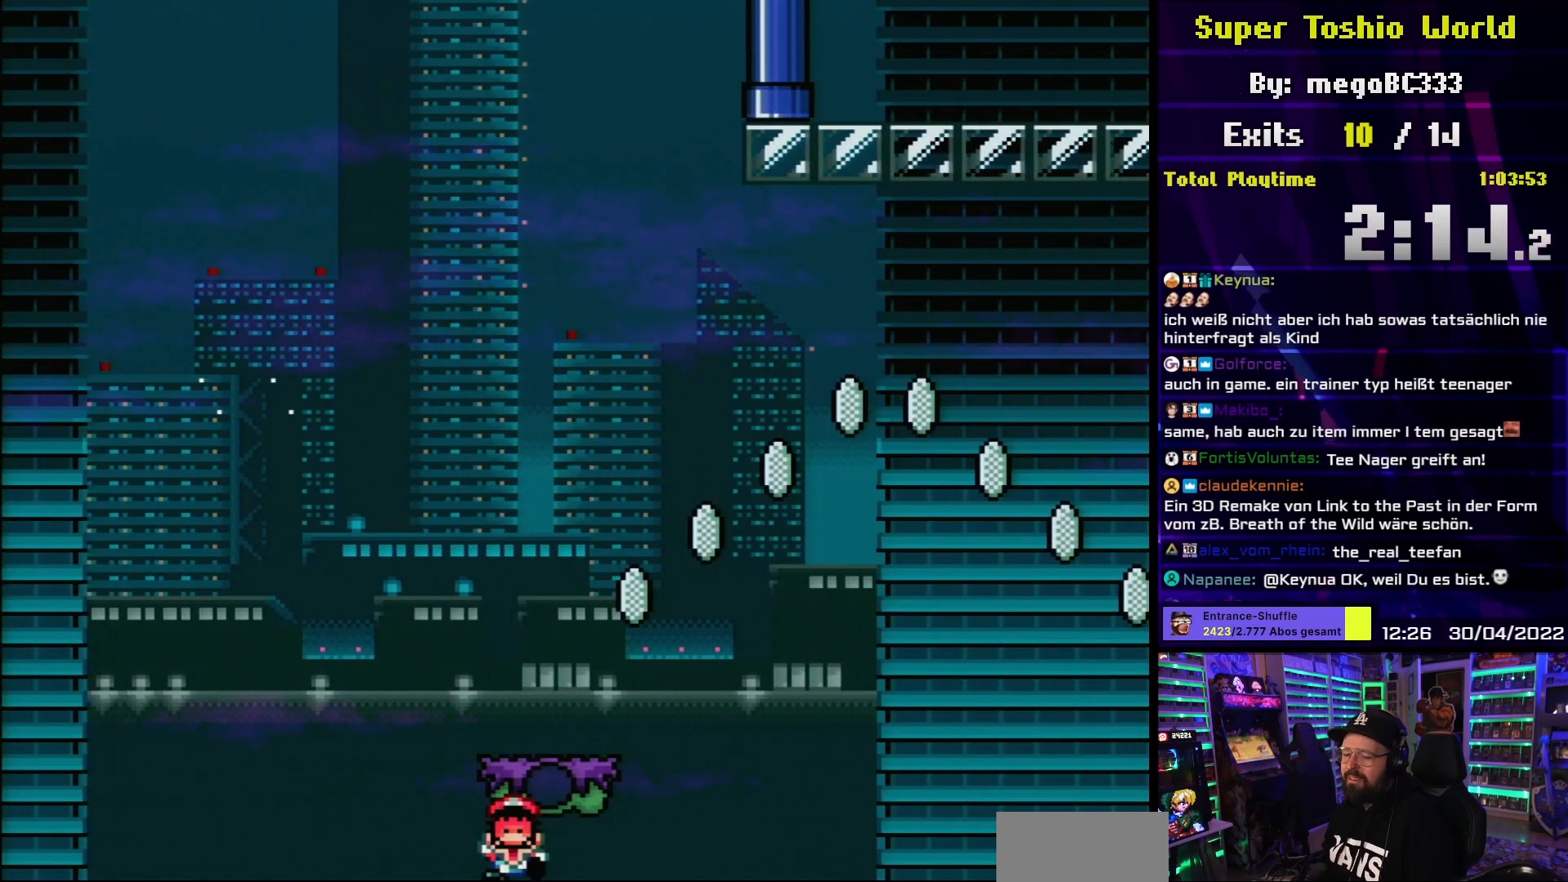
{"buttons": ["A"], "events": [[117, "A", "down"], [250, "A", "up"], [250, "DPAD_RIGHT", "up"], [317, "A", "down"], [433, "A", "up"], [500, "A", "down"]]}
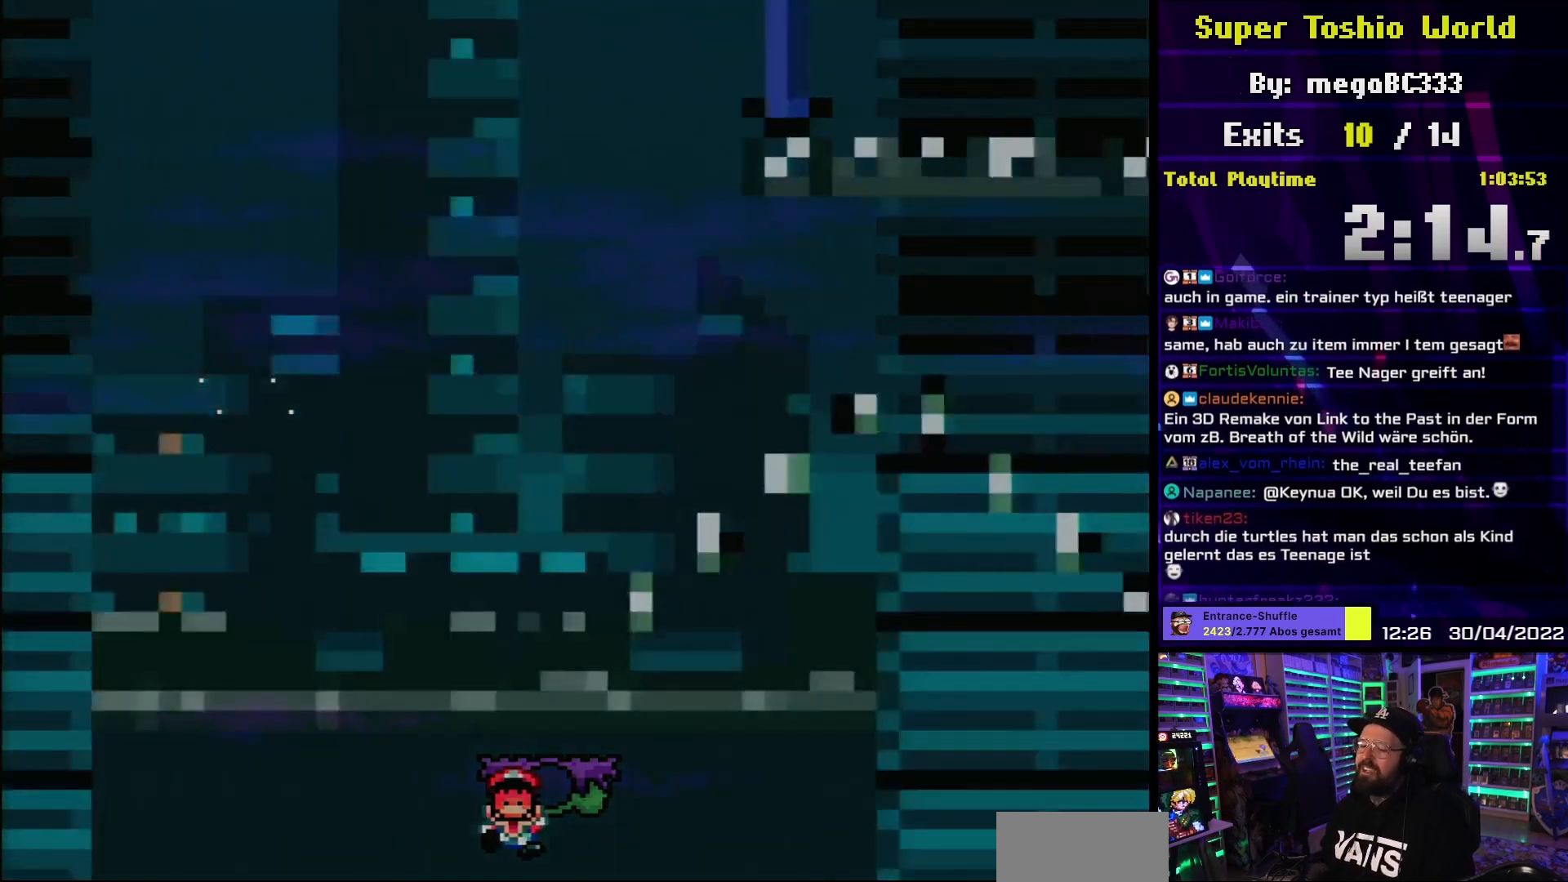
{"buttons": [], "events": [[100, "A", "up"]]}
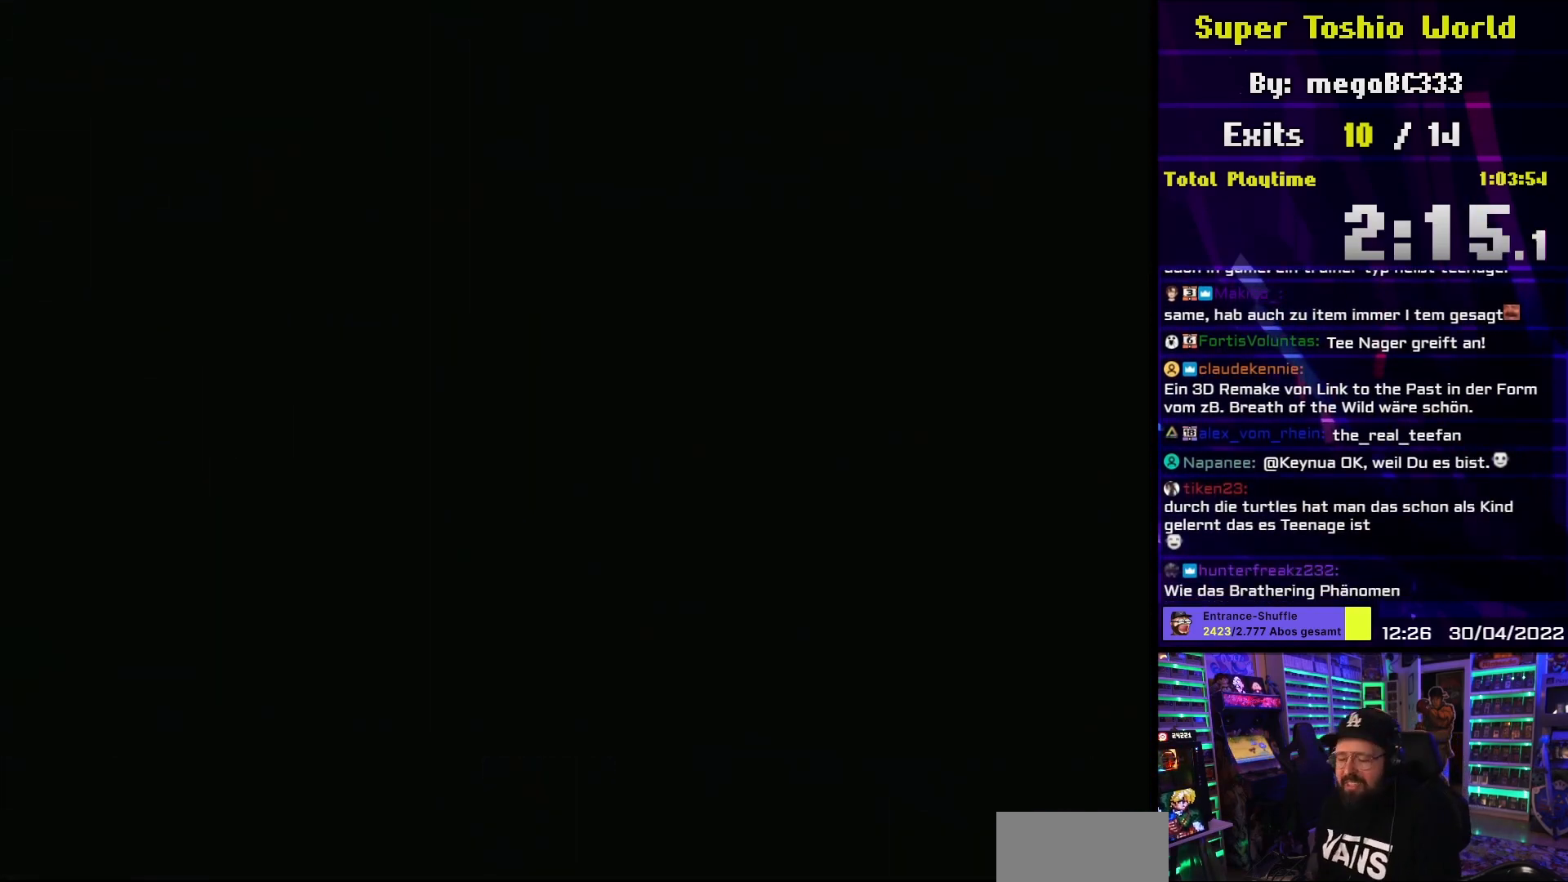
{"buttons": [], "events": []}
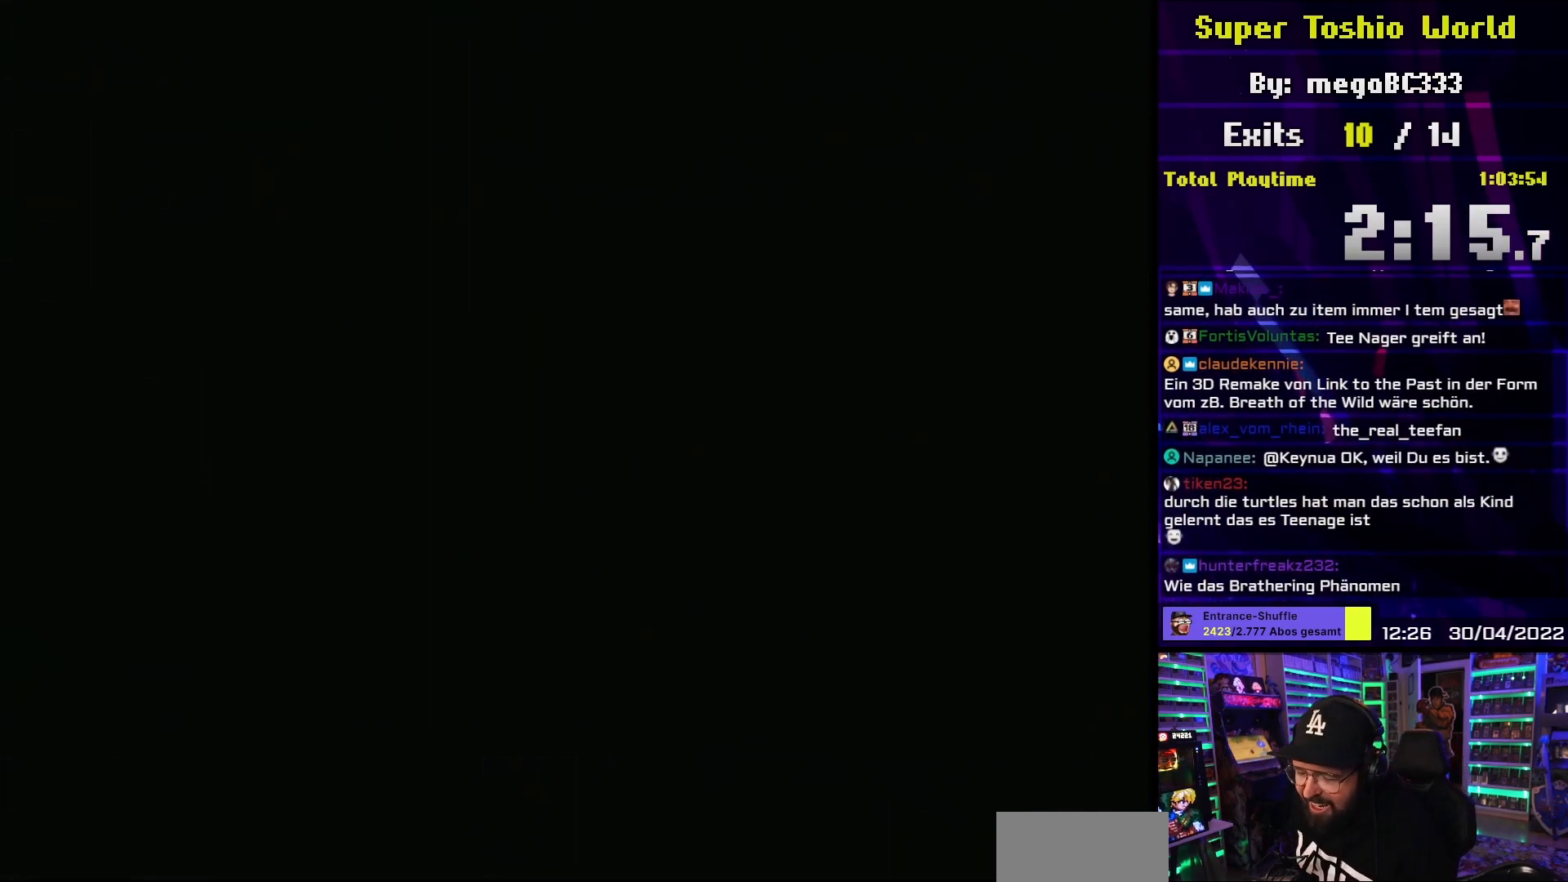
{"buttons": [], "events": []}
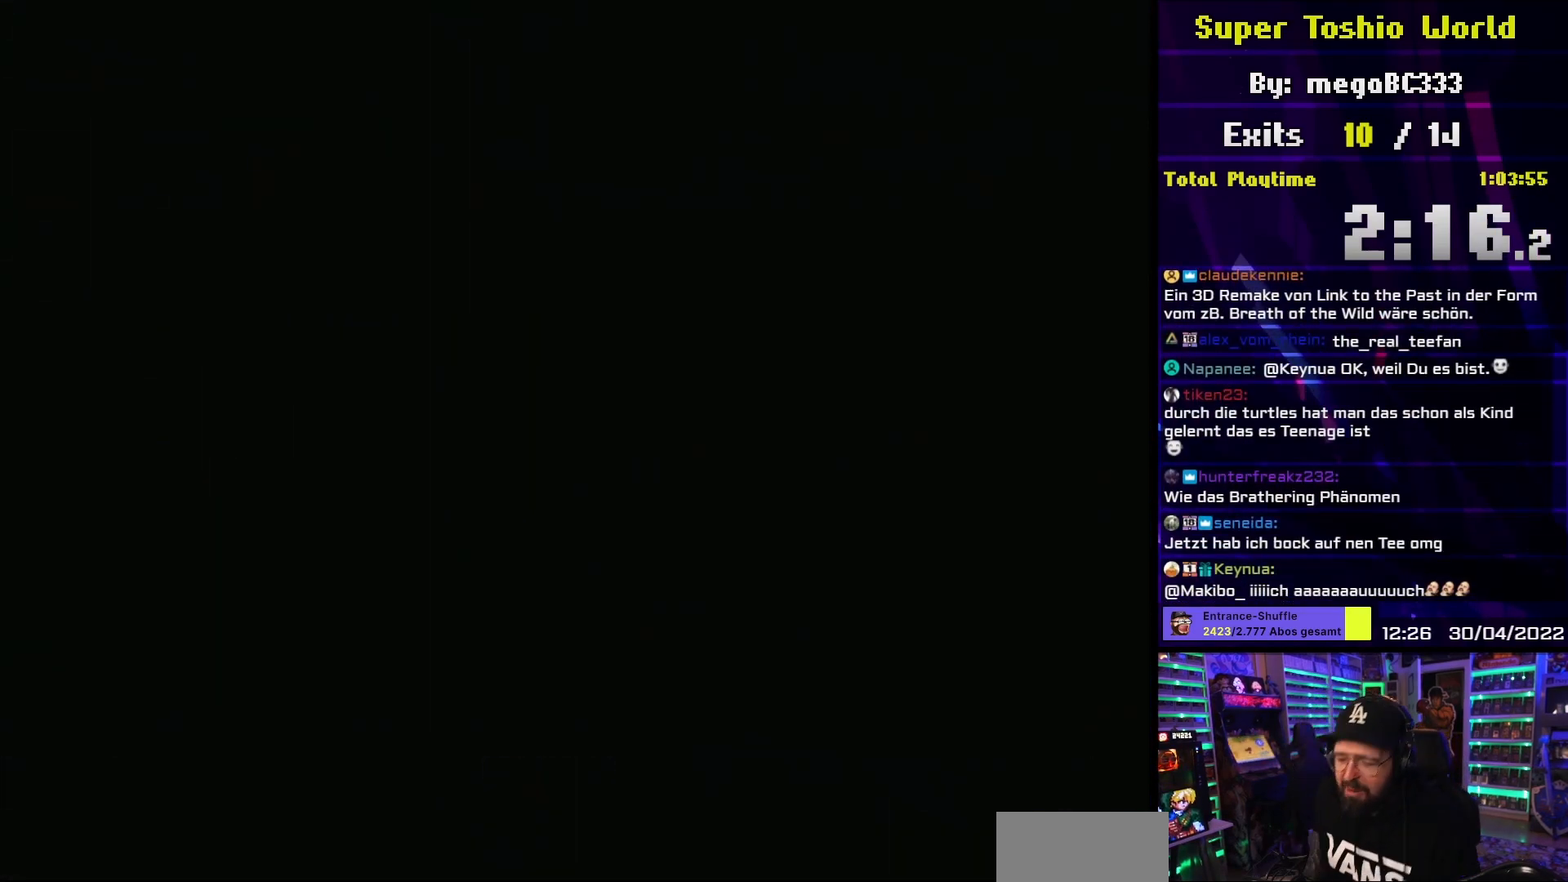
{"buttons": ["Y"], "events": [[500, "Y", "down"]]}
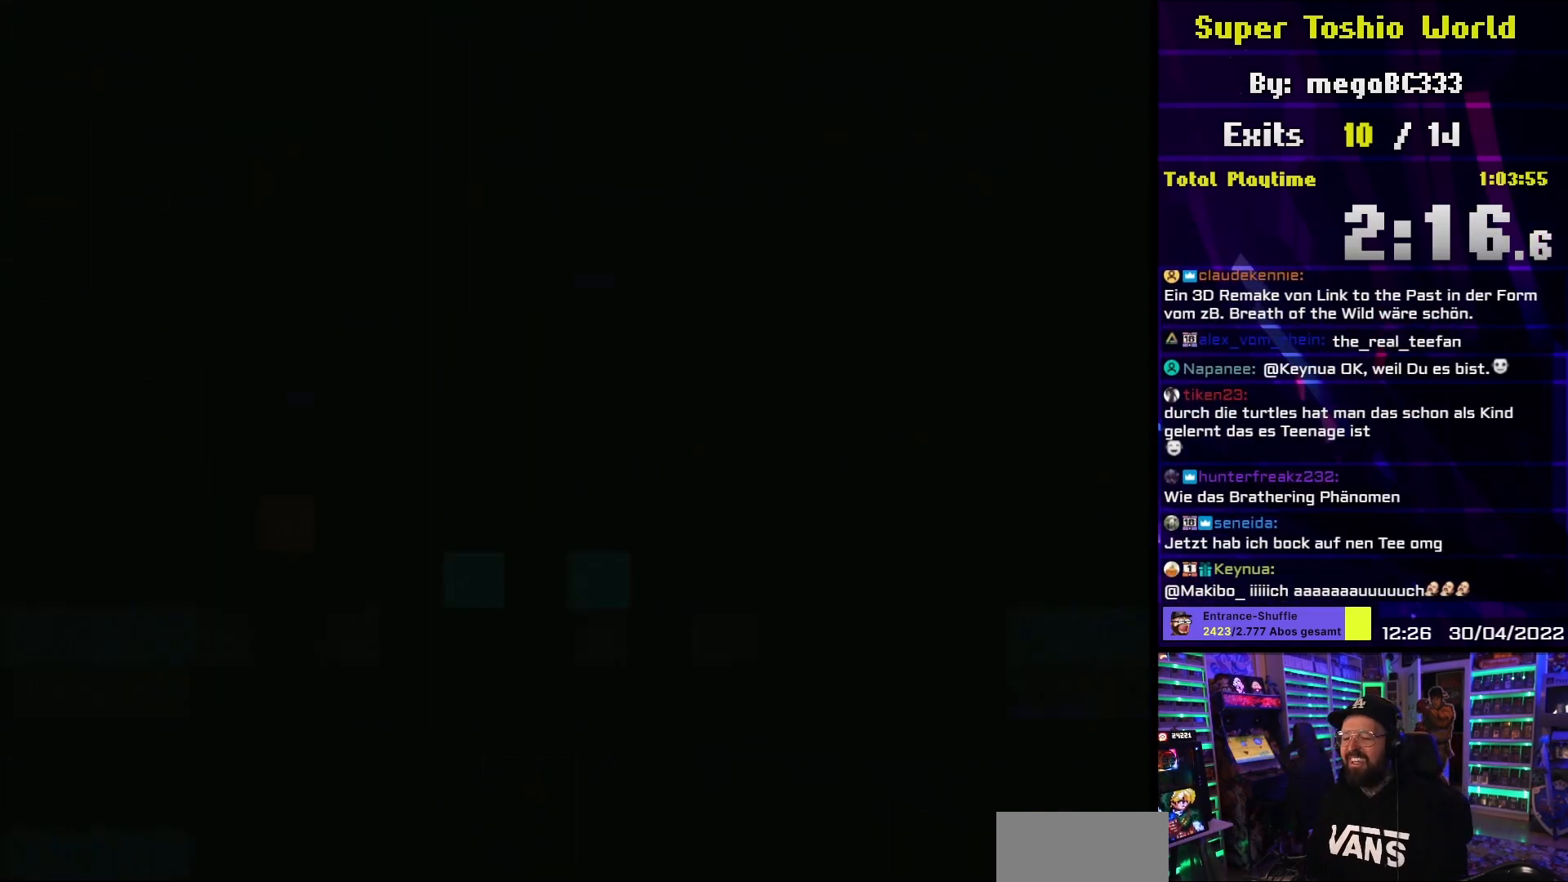
{"buttons": ["Y", "DPAD_RIGHT"], "events": [[250, "DPAD_RIGHT", "down"], [333, "DPAD_RIGHT", "up"], [450, "DPAD_RIGHT", "down"]]}
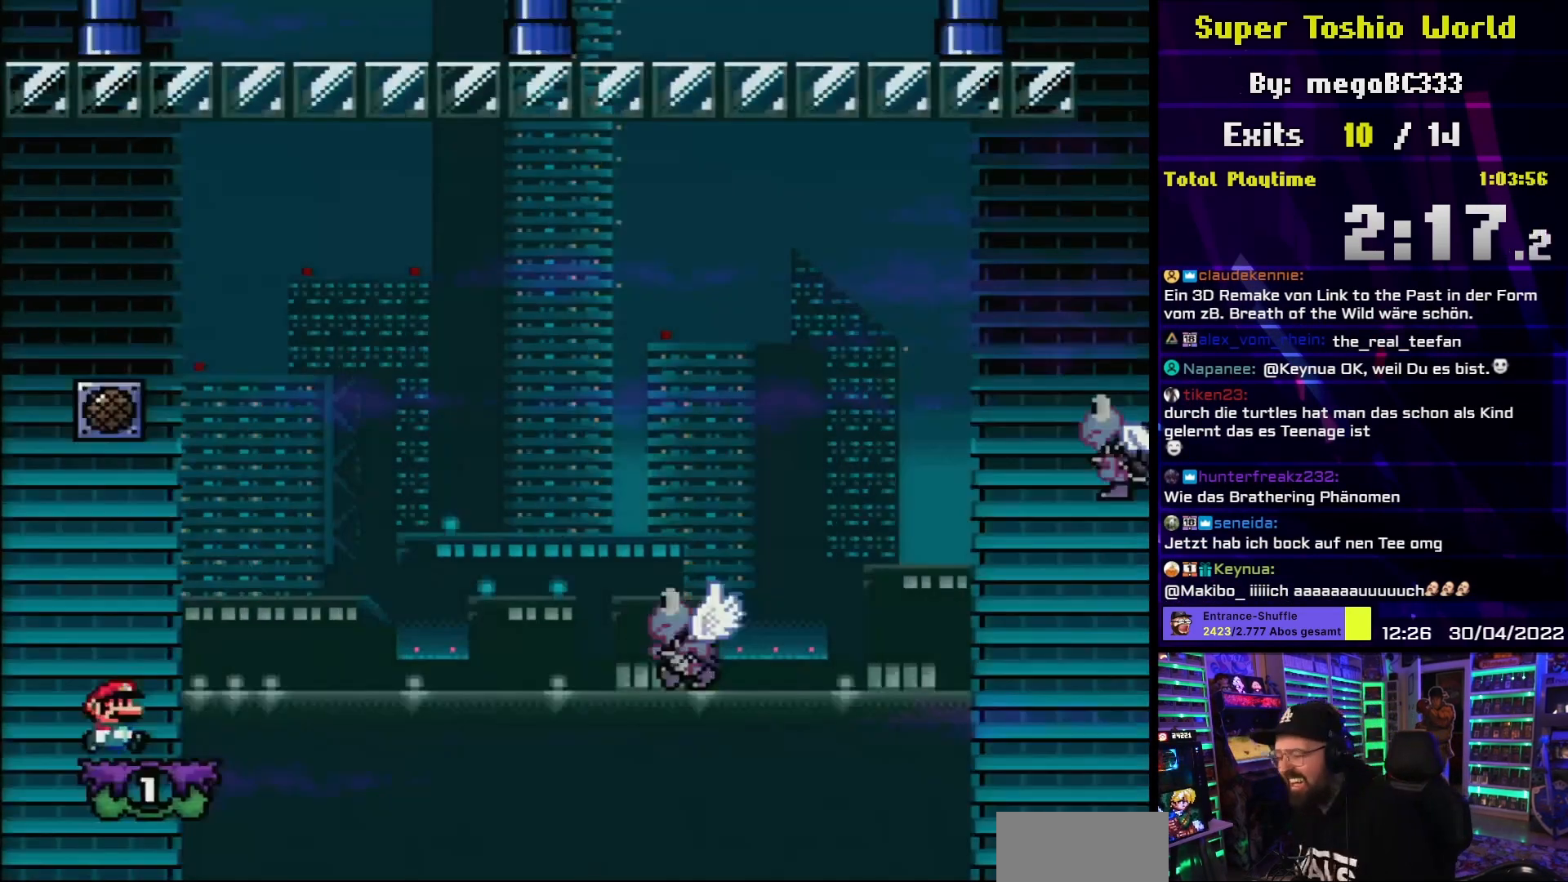
{"buttons": ["Y", "DPAD_RIGHT"], "events": [[350, "B", "down"], [467, "B", "up"]]}
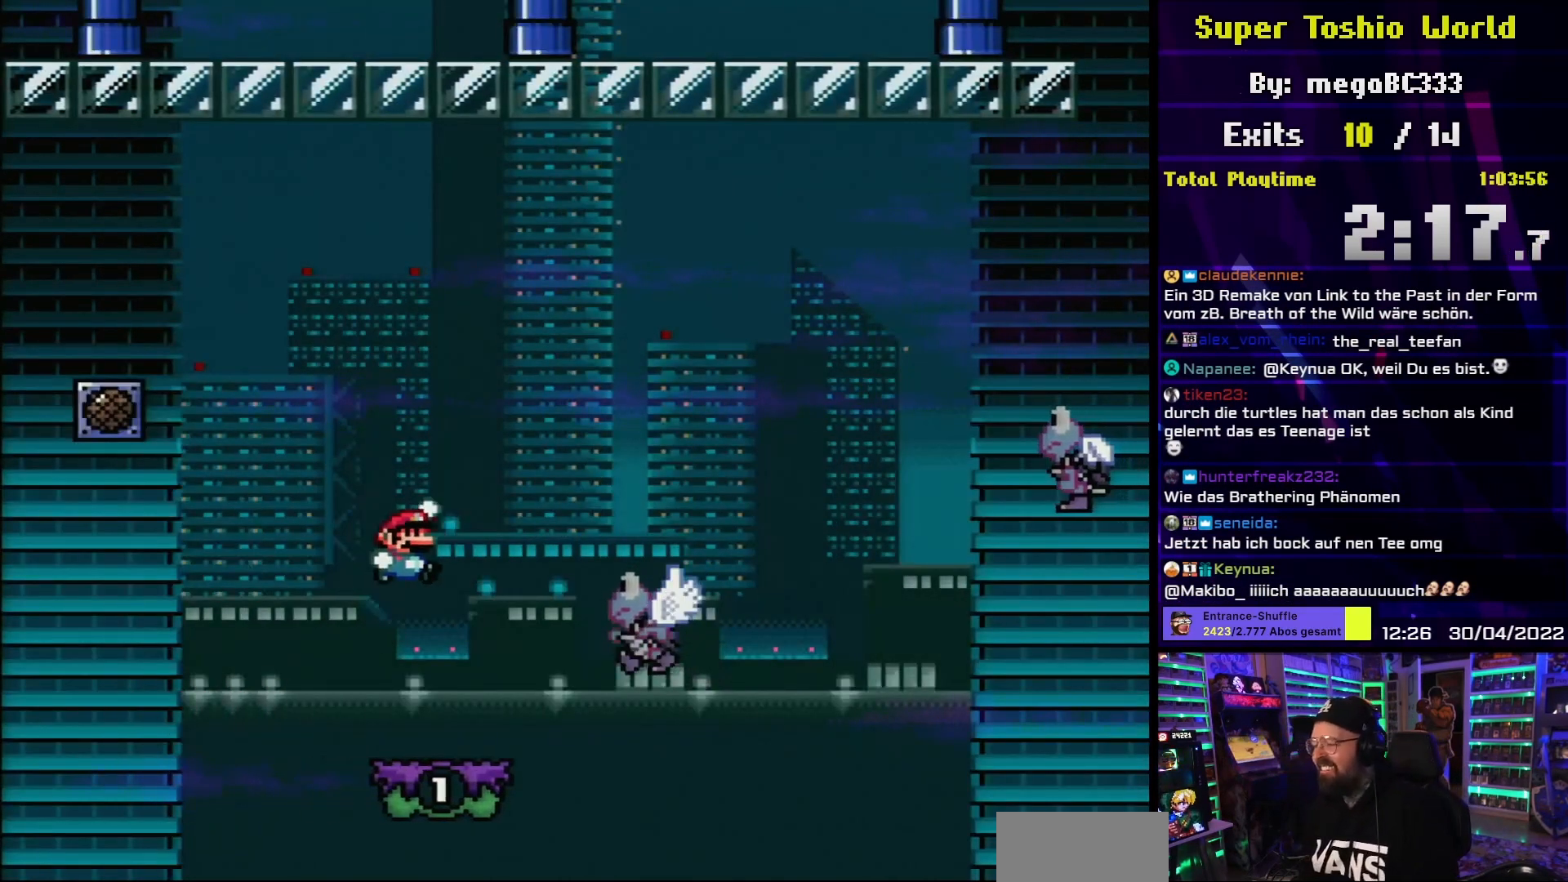
{"buttons": ["Y", "DPAD_RIGHT"], "events": [[67, "DPAD_RIGHT", "up"], [200, "DPAD_RIGHT", "down"], [233, "B", "down"], [483, "B", "up"]]}
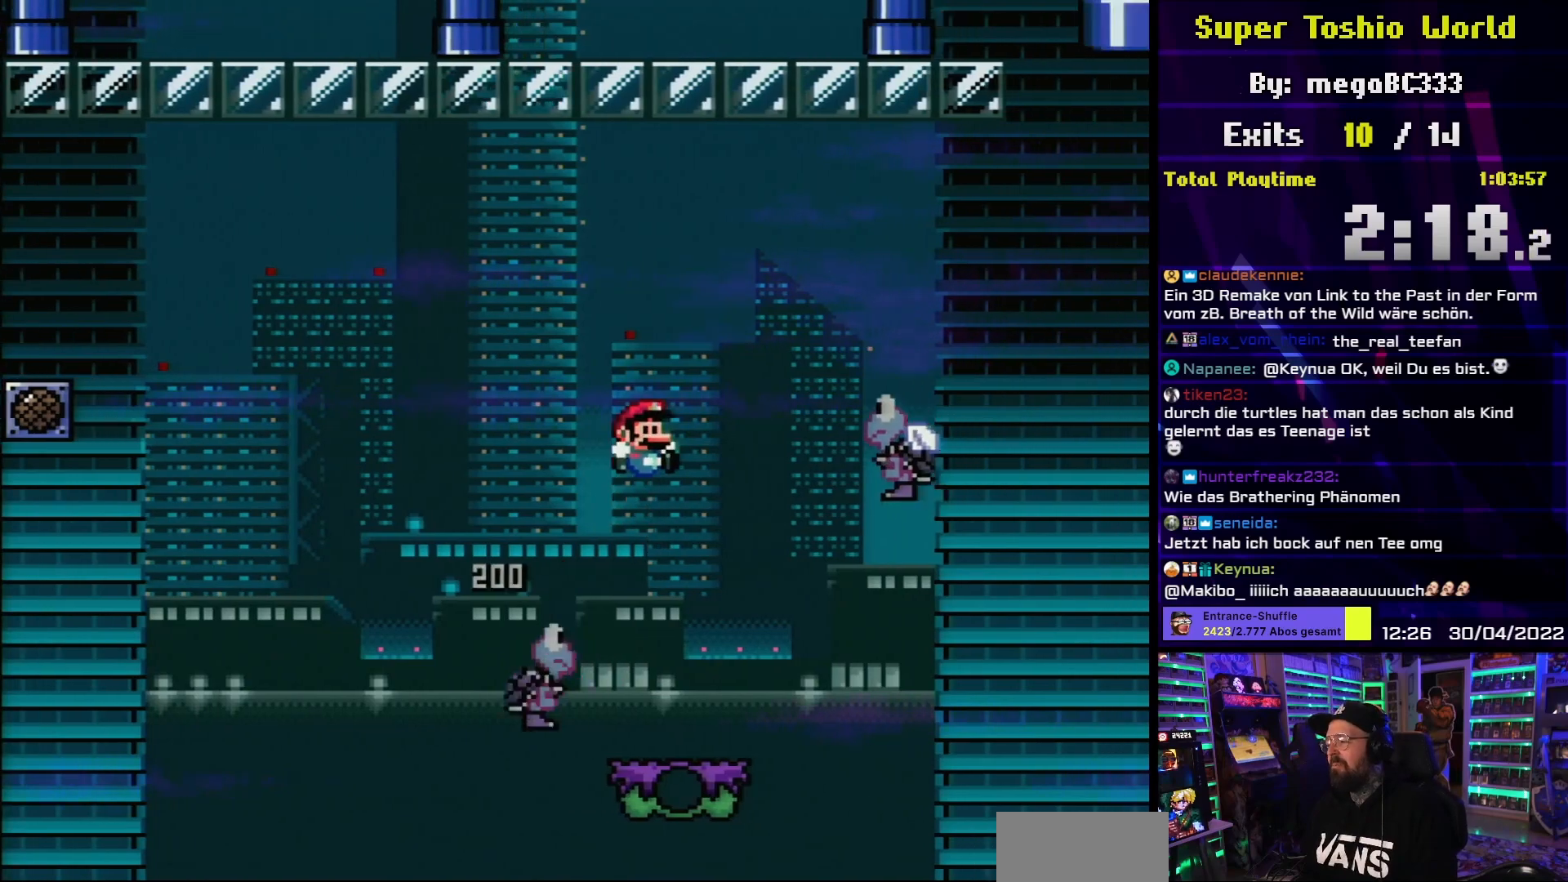
{"buttons": ["Y", "DPAD_RIGHT"], "events": [[217, "B", "down"], [483, "B", "up"]]}
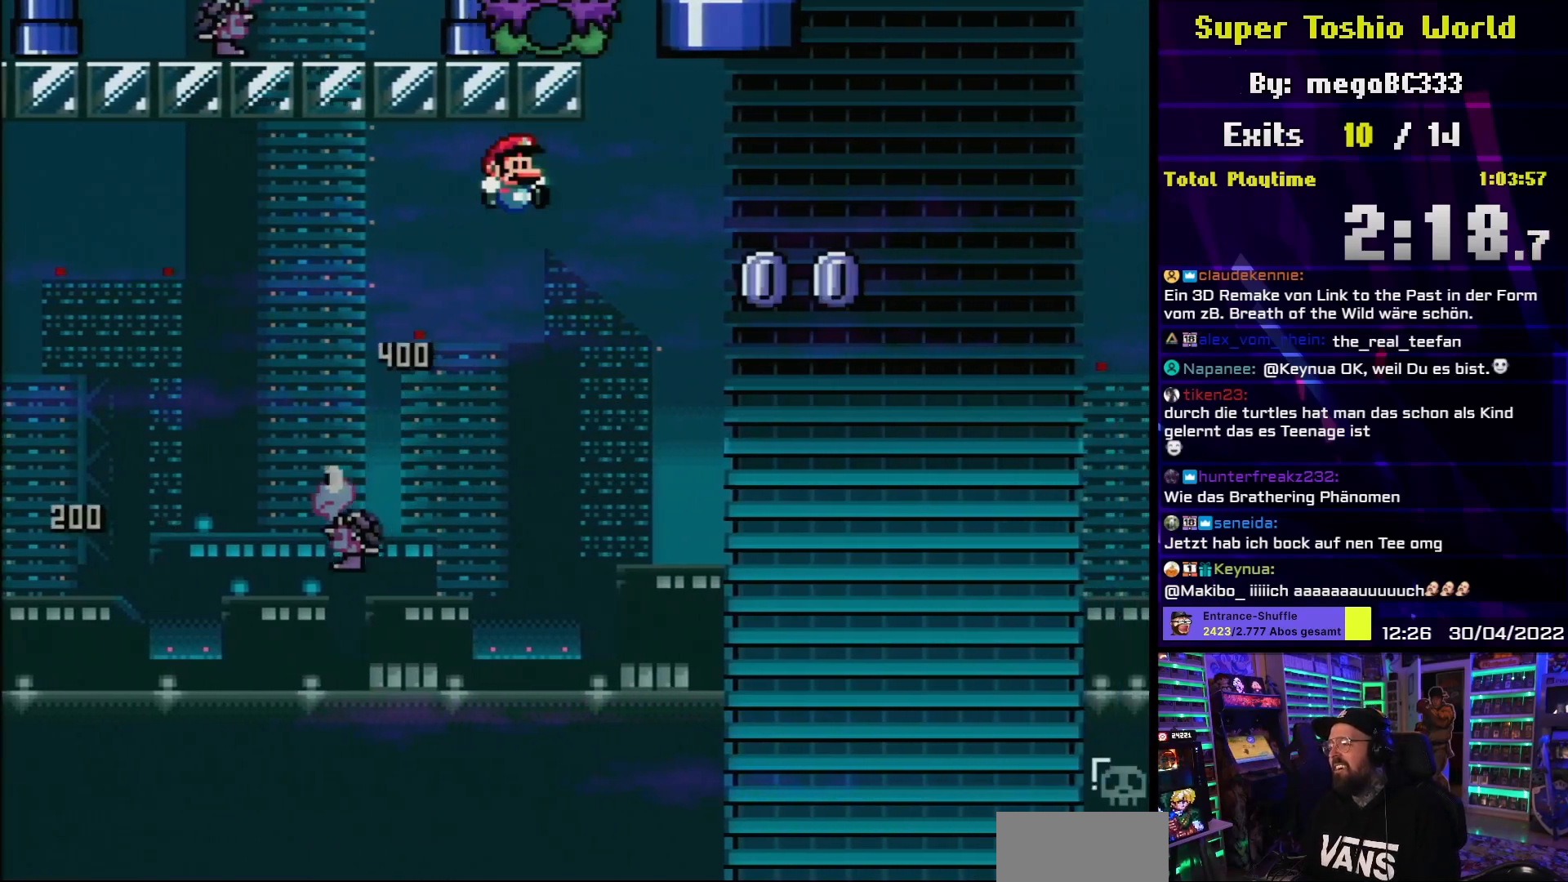
{"buttons": ["X", "DPAD_RIGHT"], "events": [[50, "B", "down"], [483, "B", "up"], [500, "X", "down"], [500, "Y", "up"]]}
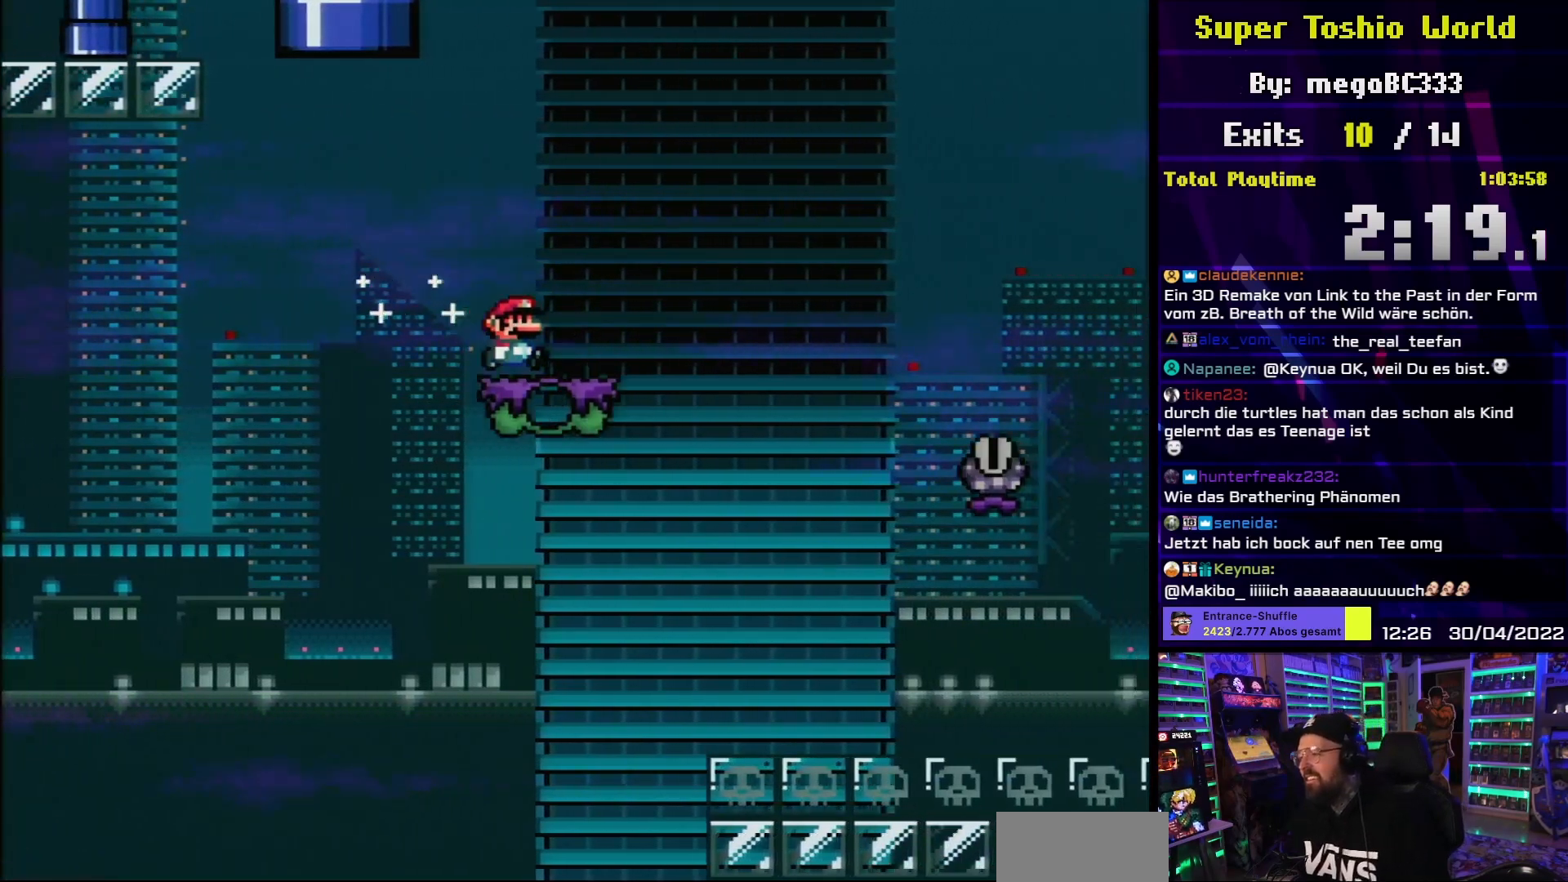
{"buttons": ["X", "DPAD_RIGHT"], "events": [[217, "A", "down"], [417, "A", "up"]]}
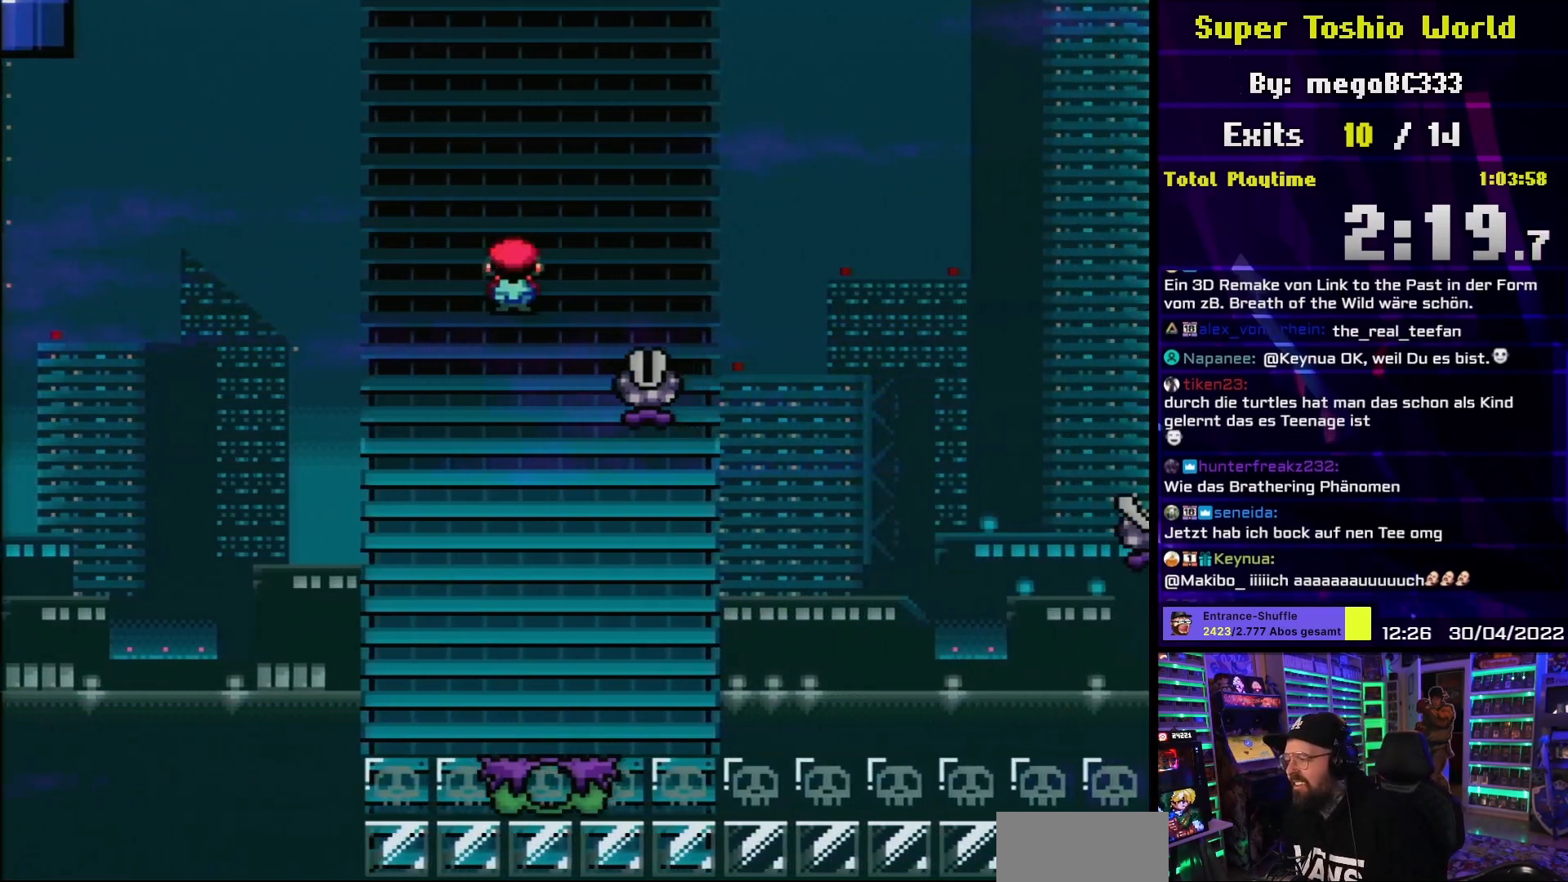
{"buttons": ["A", "X", "DPAD_RIGHT"], "events": [[50, "A", "down"]]}
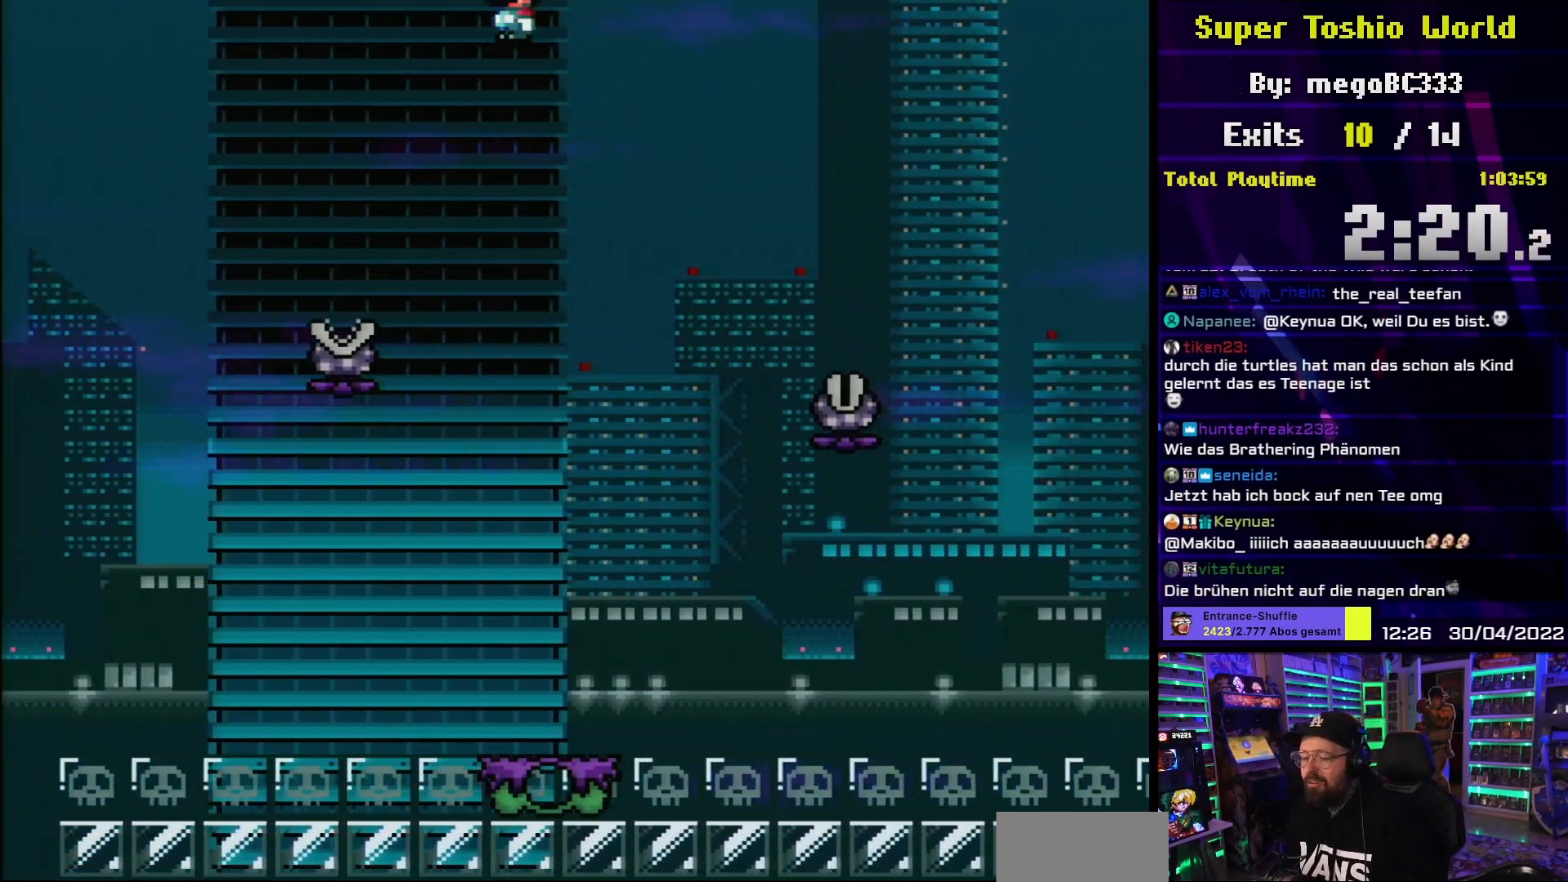
{"buttons": ["A", "X", "DPAD_RIGHT"], "events": [[67, "A", "up"], [317, "A", "down"]]}
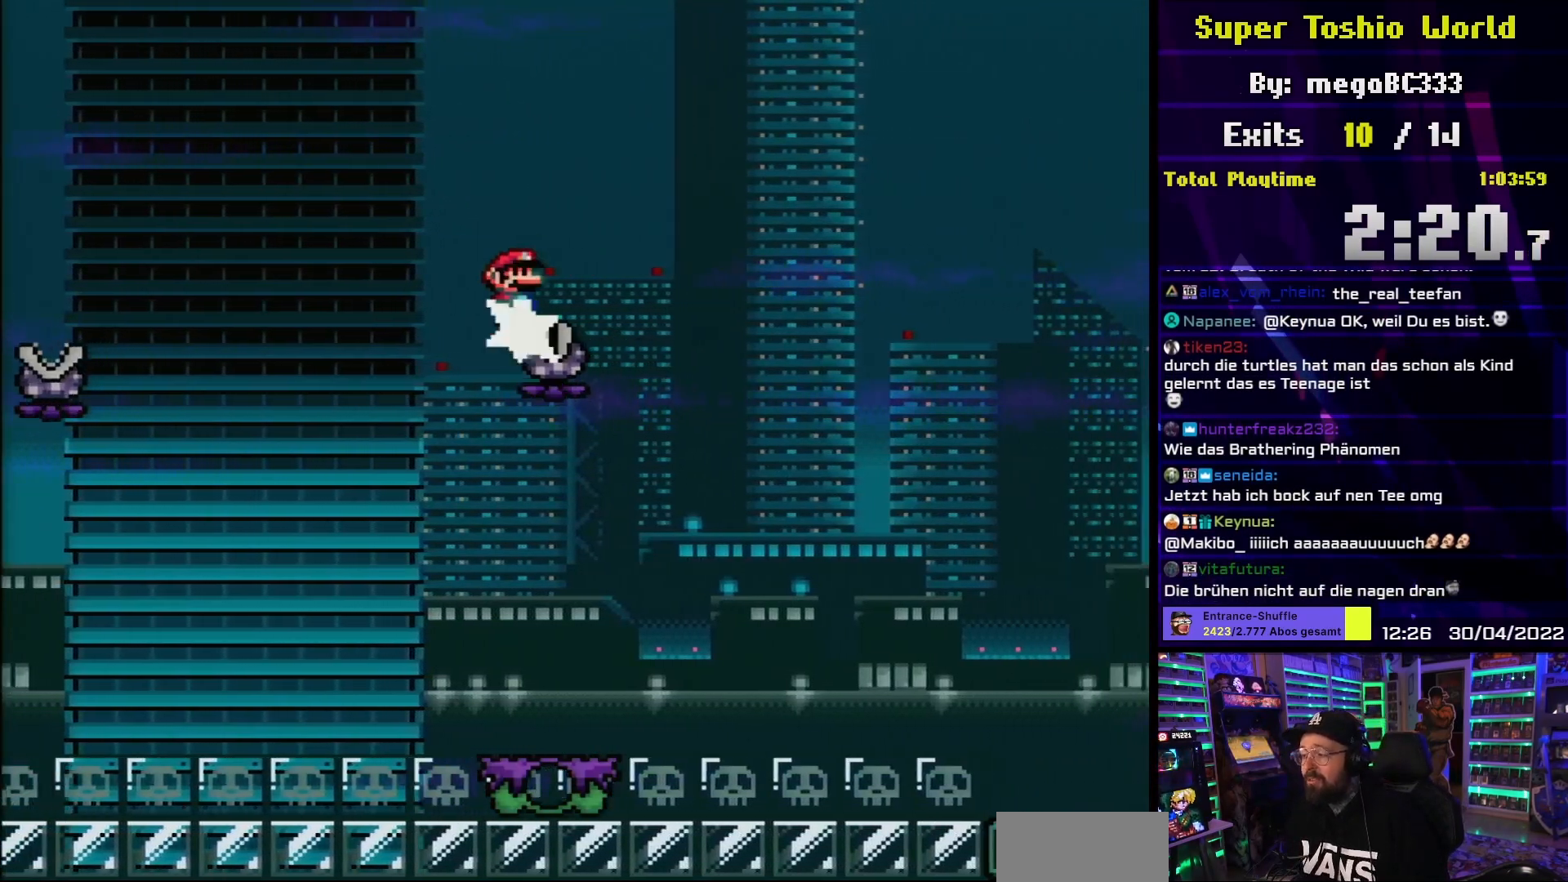
{"buttons": ["A", "X", "DPAD_RIGHT"], "events": []}
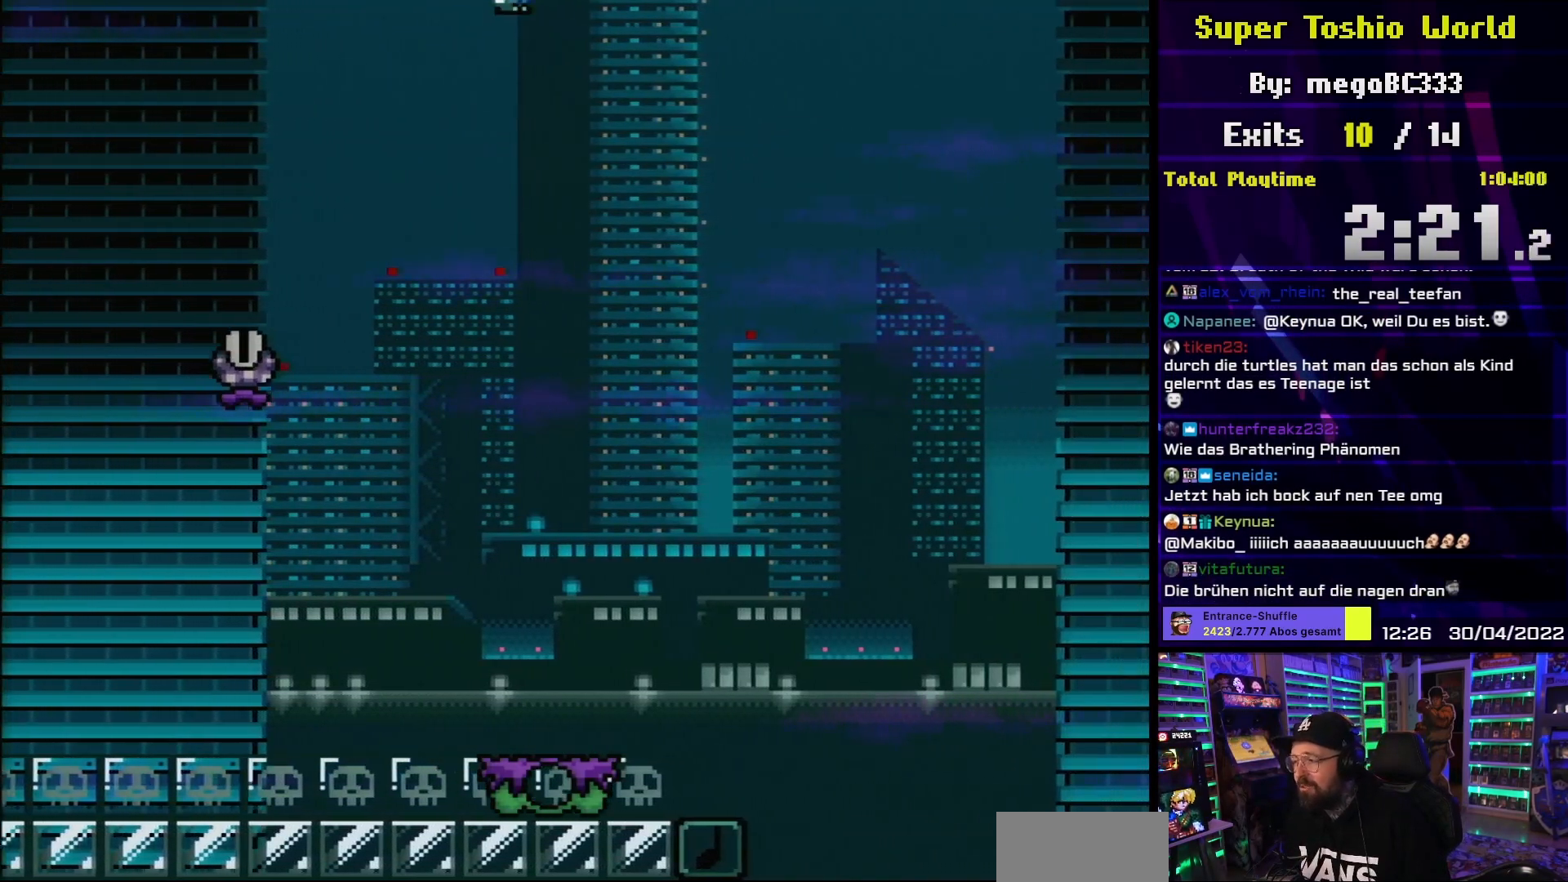
{"buttons": ["A", "X", "DPAD_RIGHT"], "events": []}
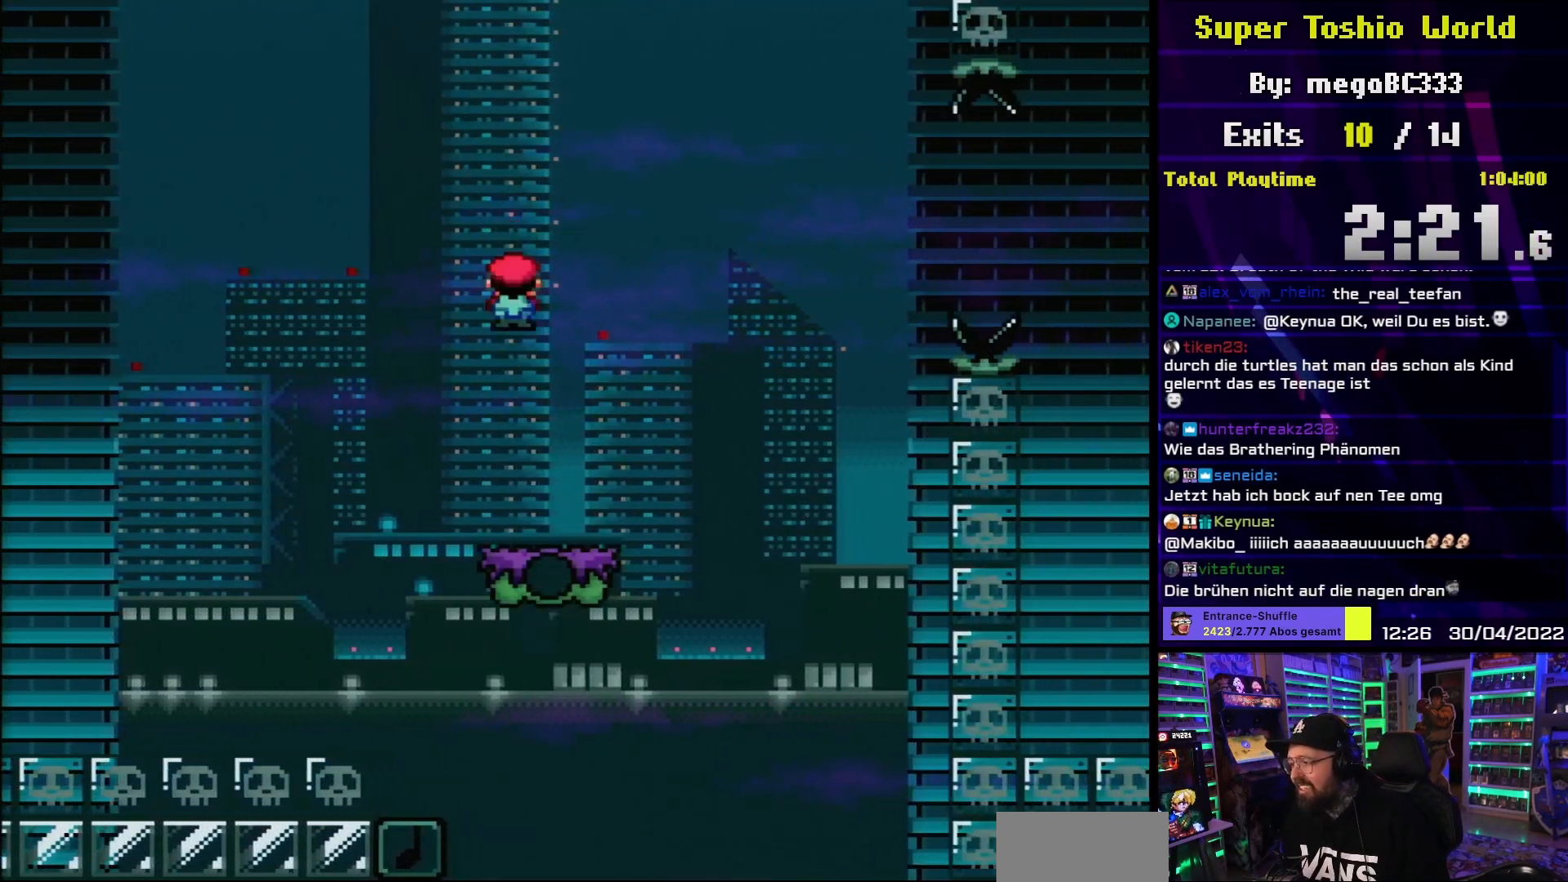
{"buttons": ["A", "X", "DPAD_RIGHT"], "events": [[183, "A", "up"], [400, "A", "down"]]}
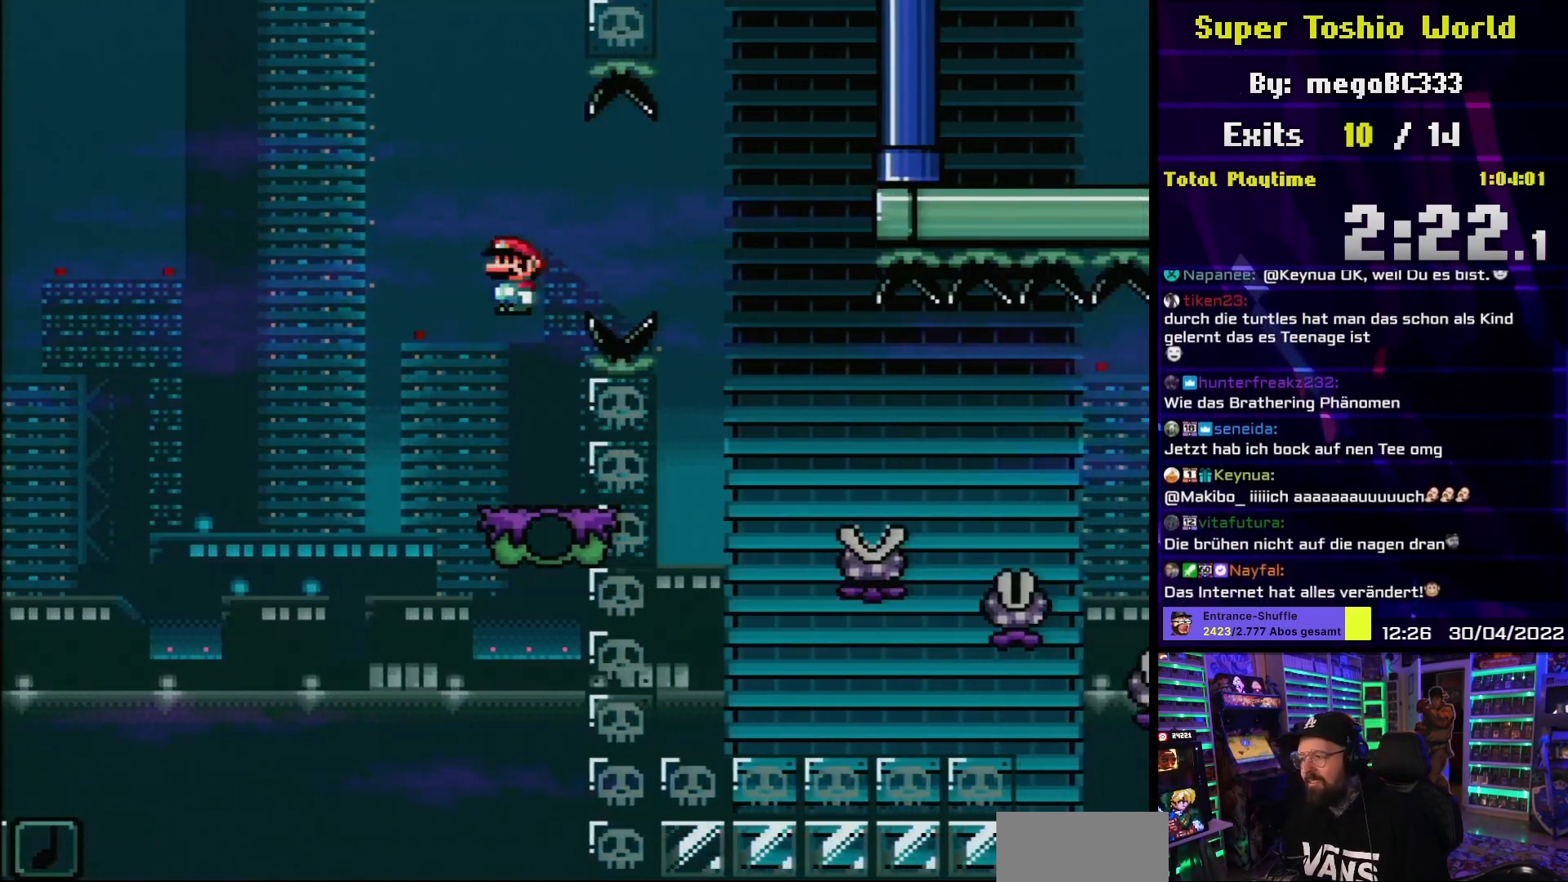
{"buttons": ["X", "DPAD_RIGHT"], "events": [[50, "A", "up"], [150, "A", "down"], [283, "A", "up"]]}
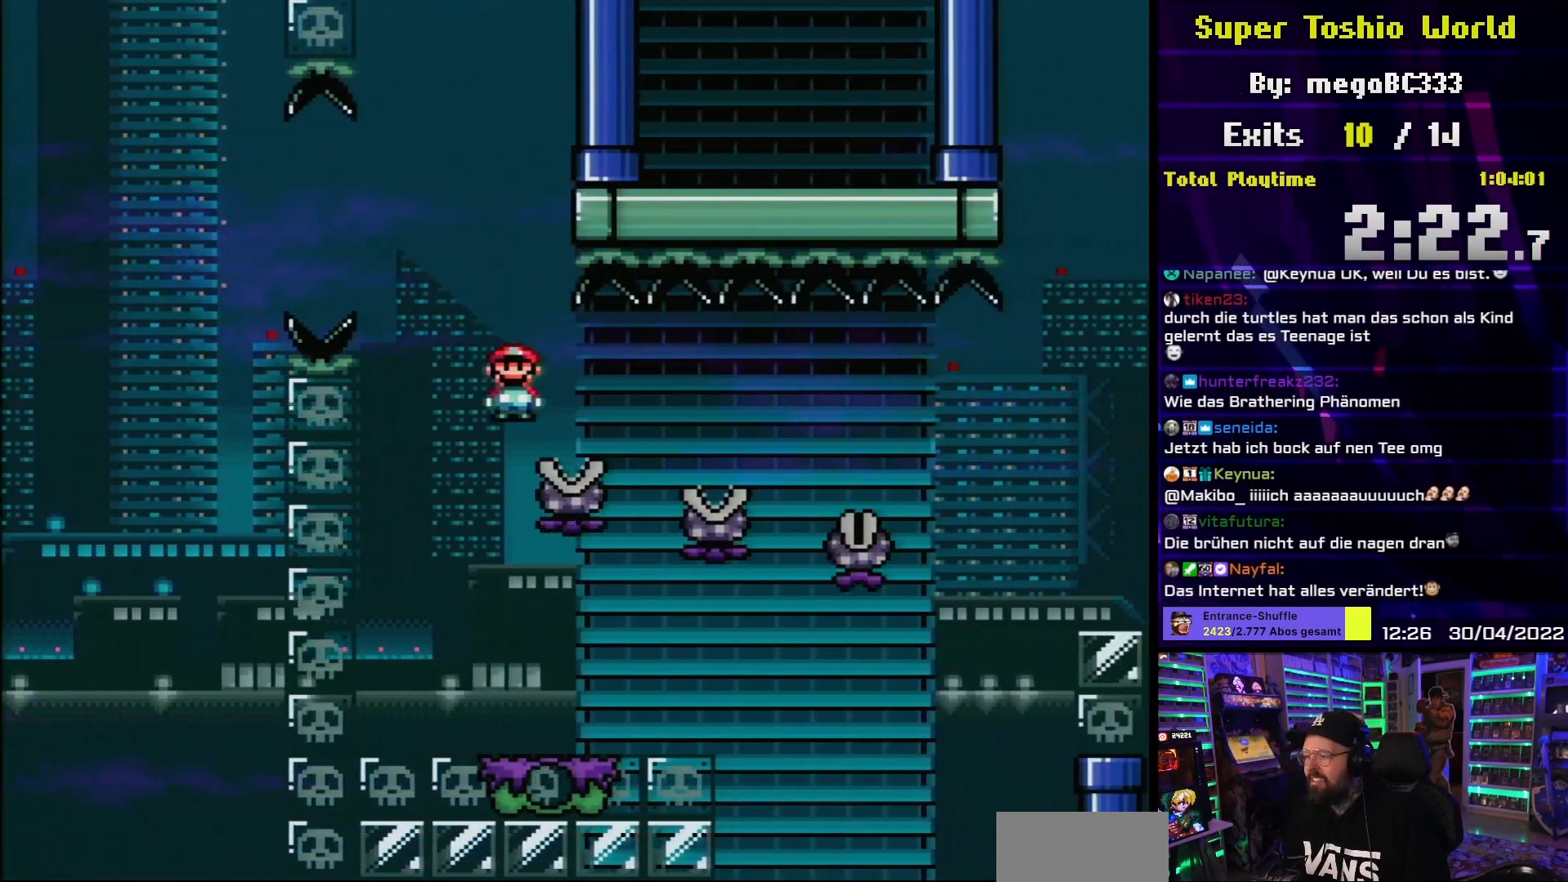
{"buttons": ["X", "DPAD_RIGHT"], "events": []}
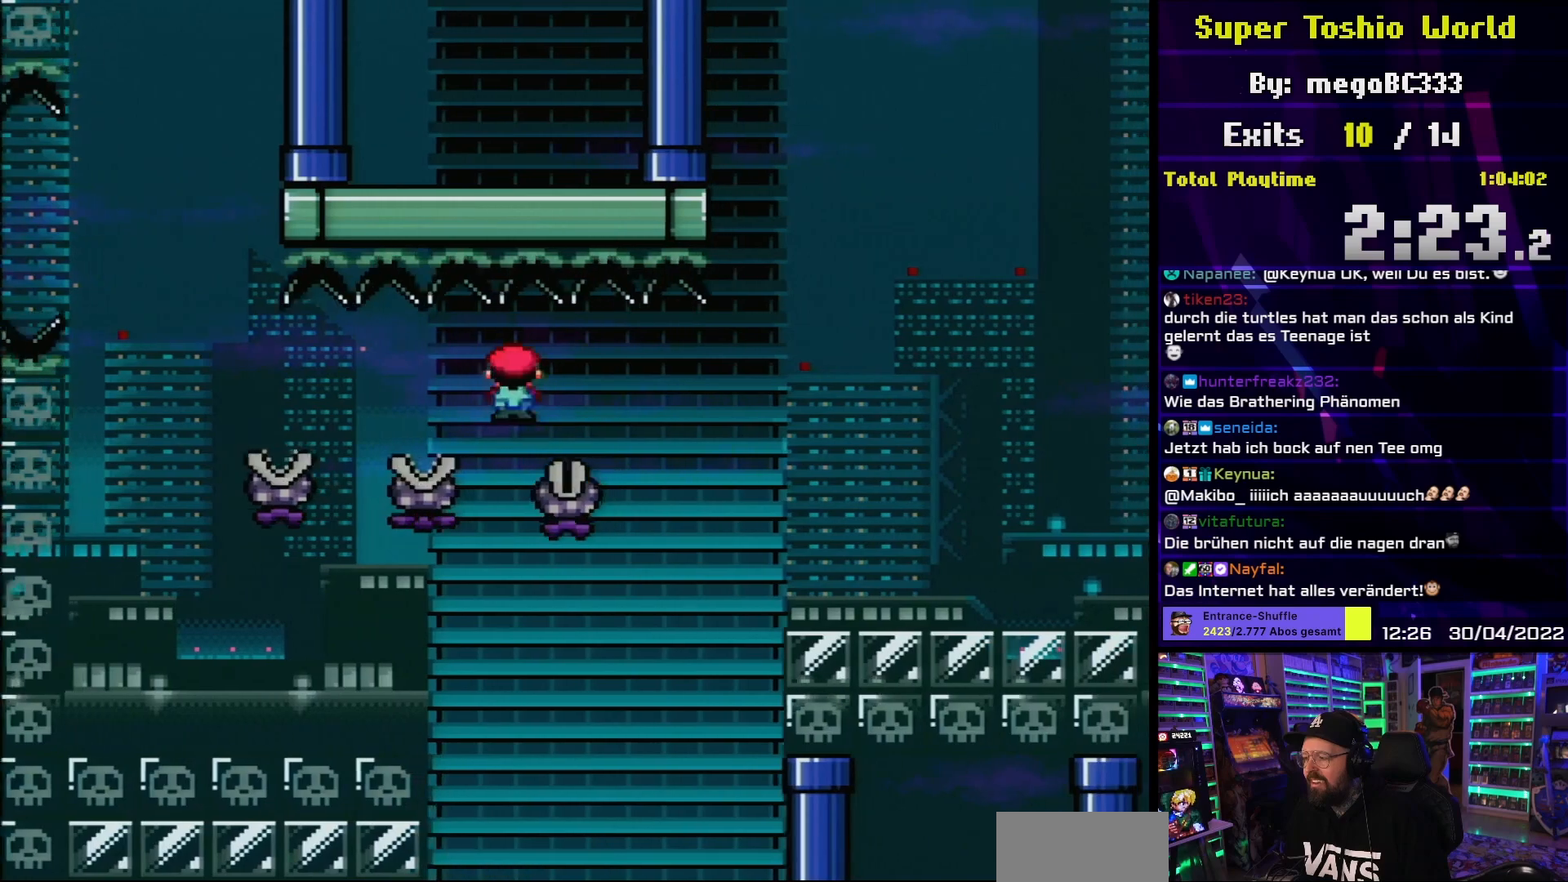
{"buttons": ["A", "X", "DPAD_RIGHT"], "events": [[183, "A", "down"]]}
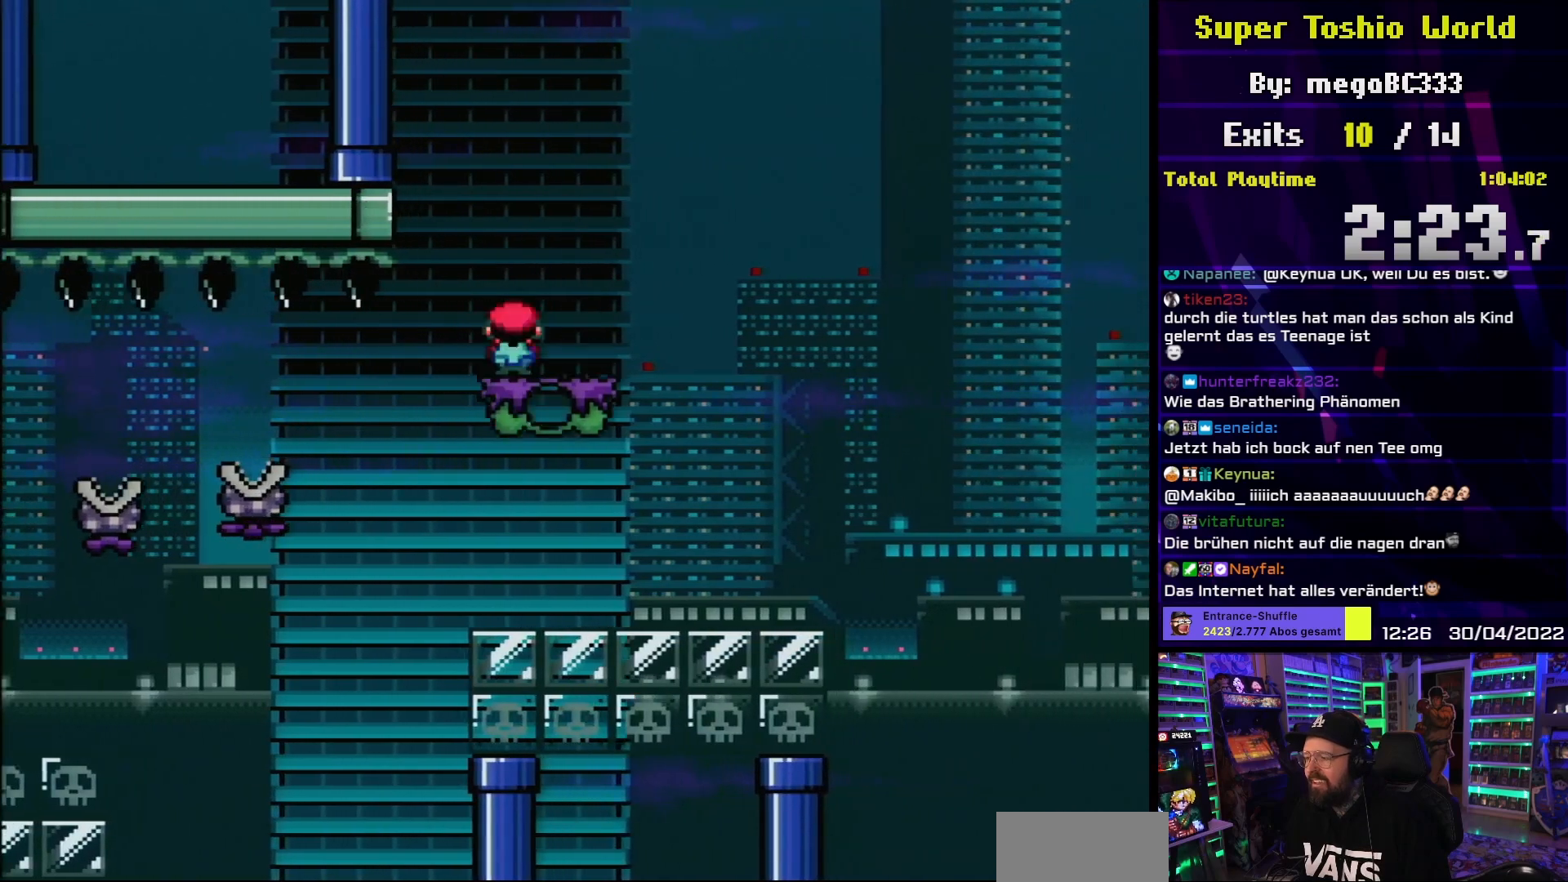
{"buttons": ["Y", "DPAD_LEFT"], "events": [[150, "A", "up"], [150, "DPAD_RIGHT", "up"], [167, "DPAD_RIGHT", "down"], [167, "Y", "down"], [183, "X", "up"], [500, "DPAD_LEFT", "down"], [500, "DPAD_RIGHT", "up"]]}
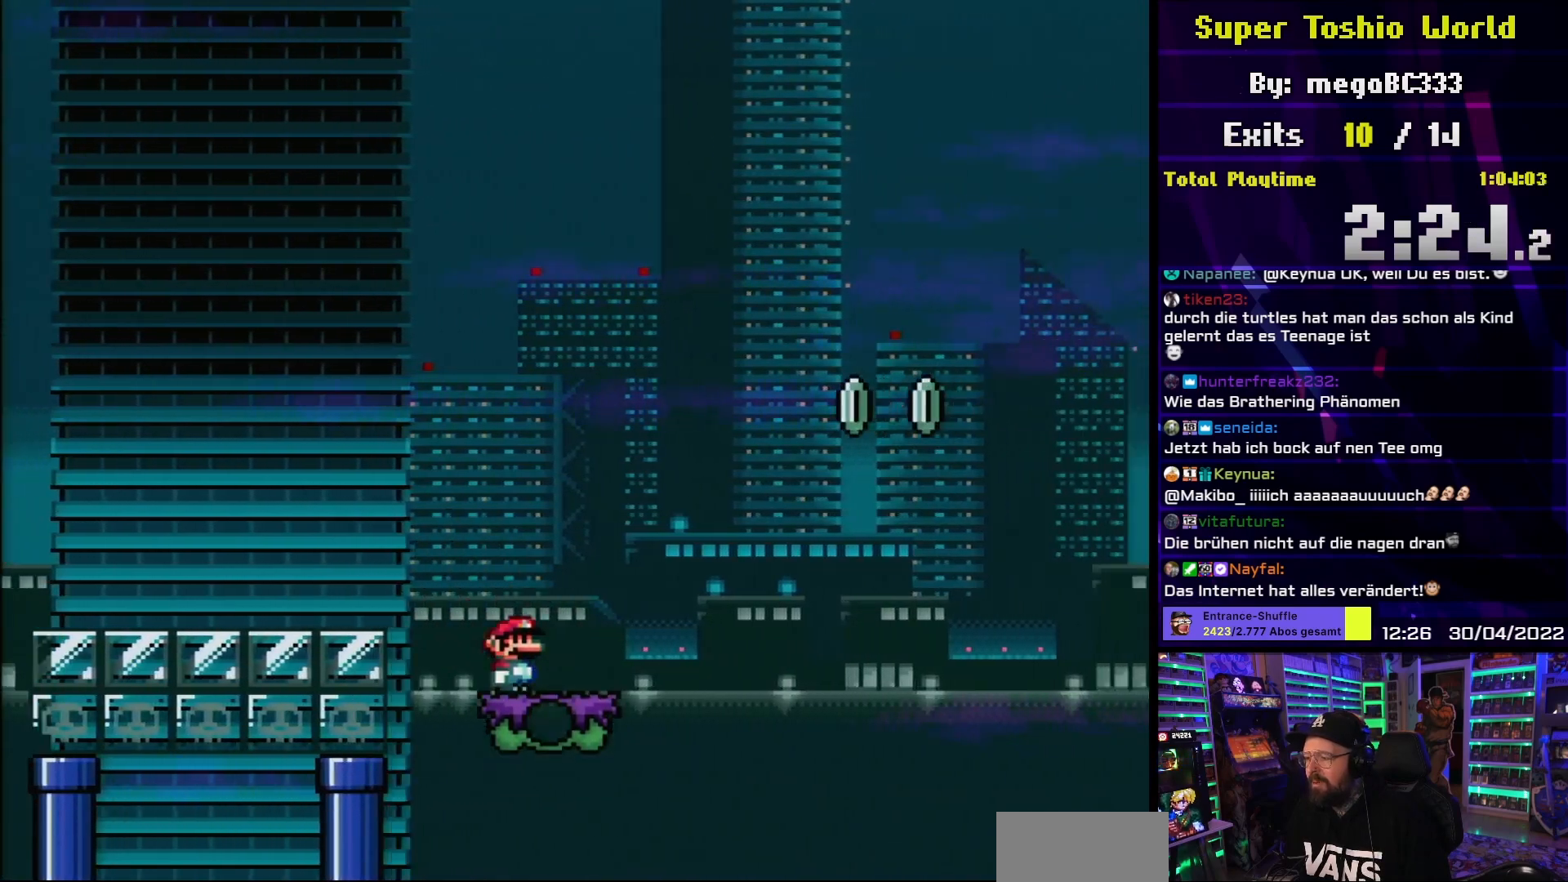
{"buttons": ["B", "Y", "DPAD_RIGHT"], "events": [[17, "DPAD_LEFT", "up"], [17, "DPAD_RIGHT", "down"], [100, "B", "down"]]}
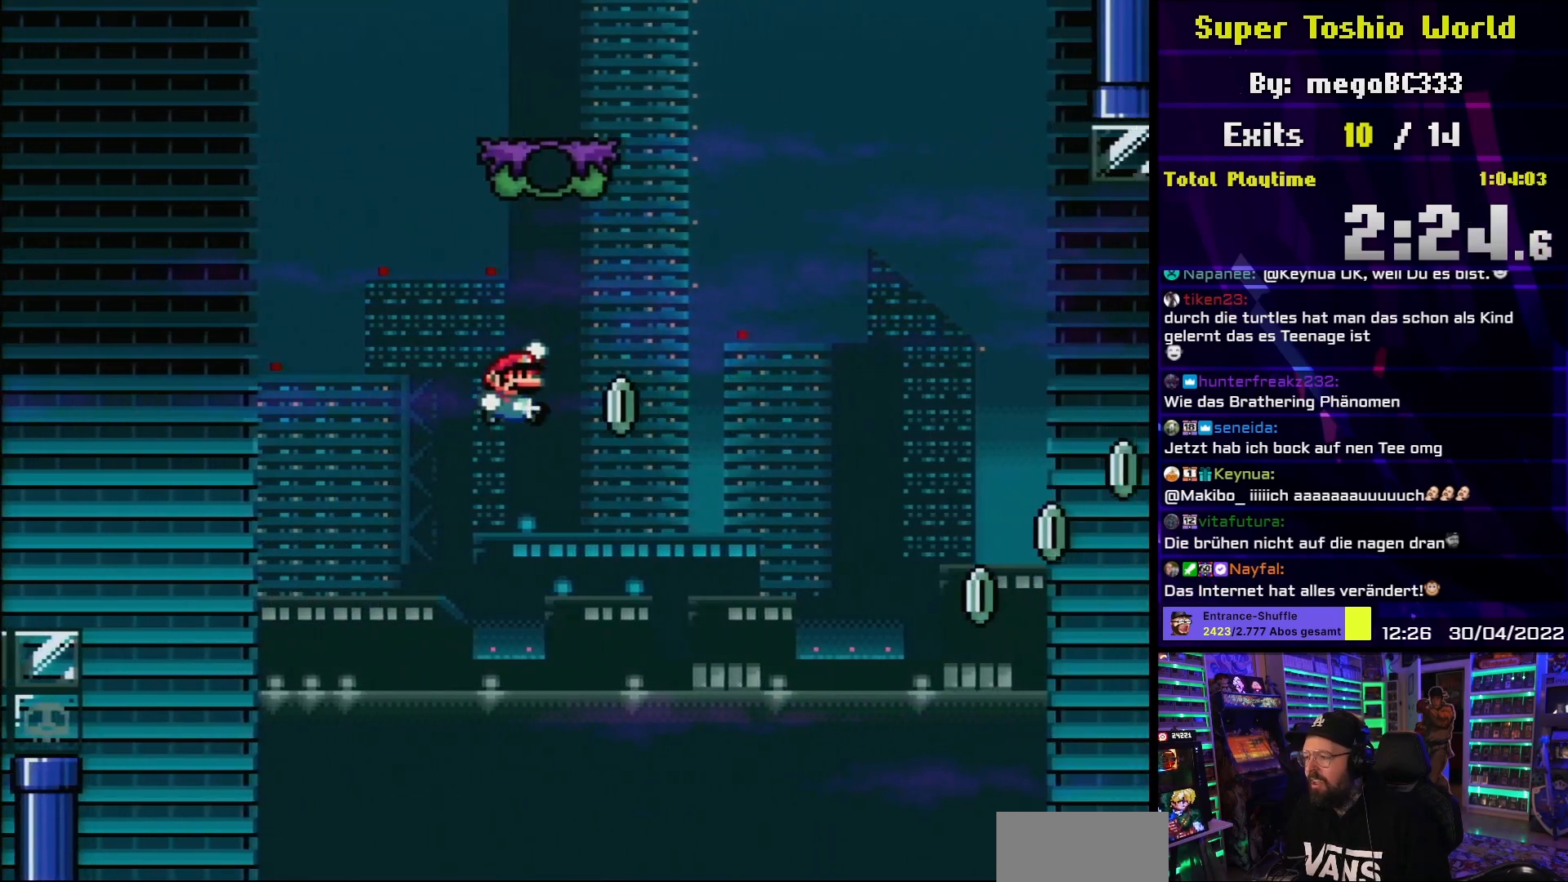
{"buttons": ["Y", "DPAD_RIGHT"], "events": [[450, "B", "up"]]}
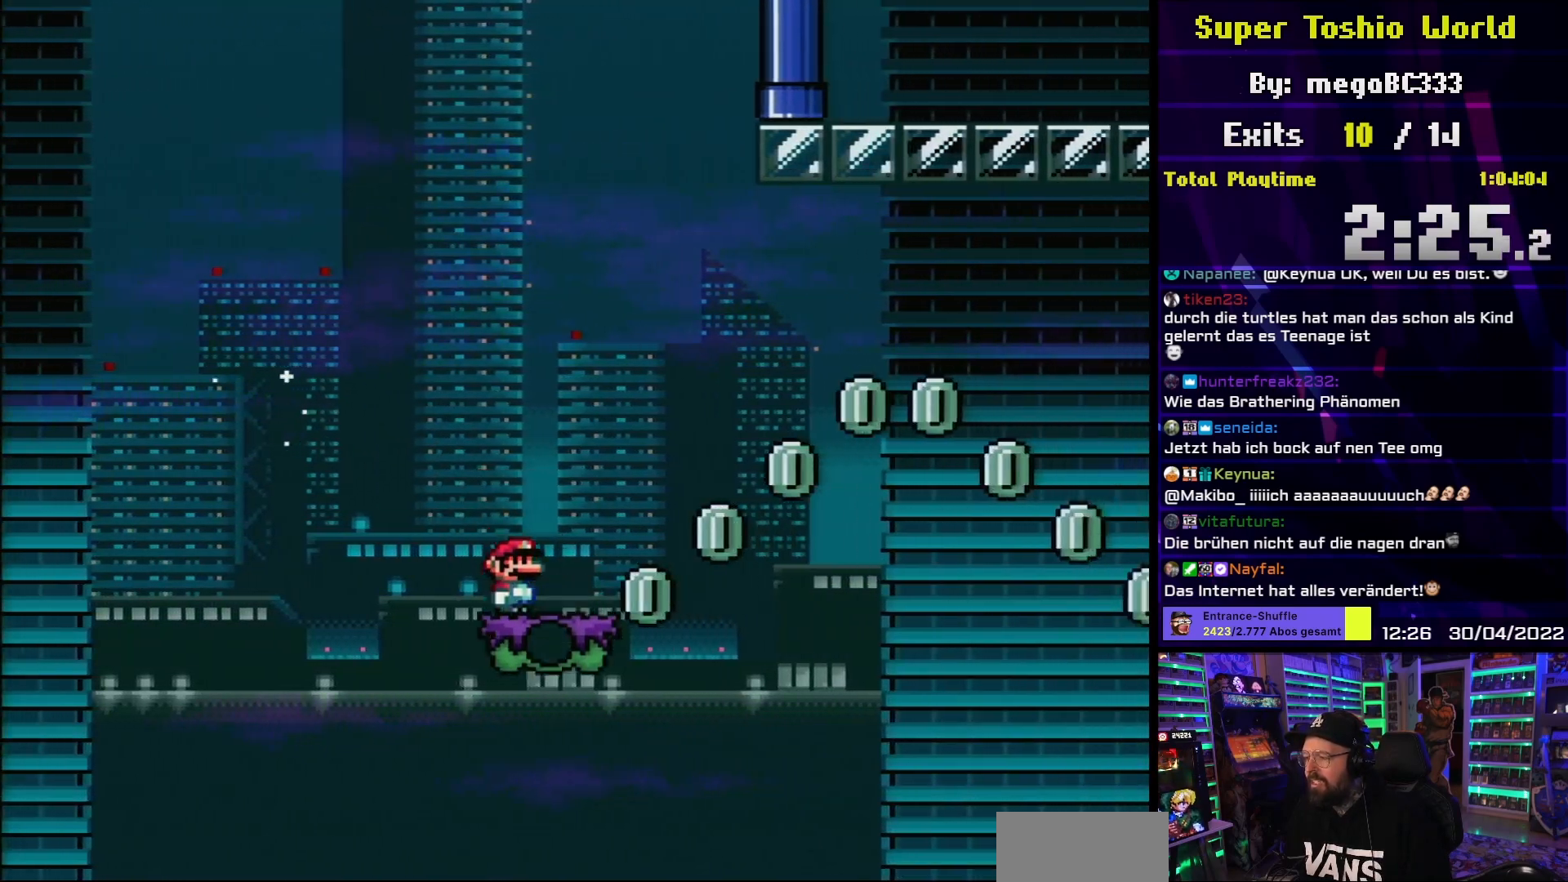
{"buttons": ["B", "Y", "DPAD_RIGHT"], "events": [[150, "B", "down"]]}
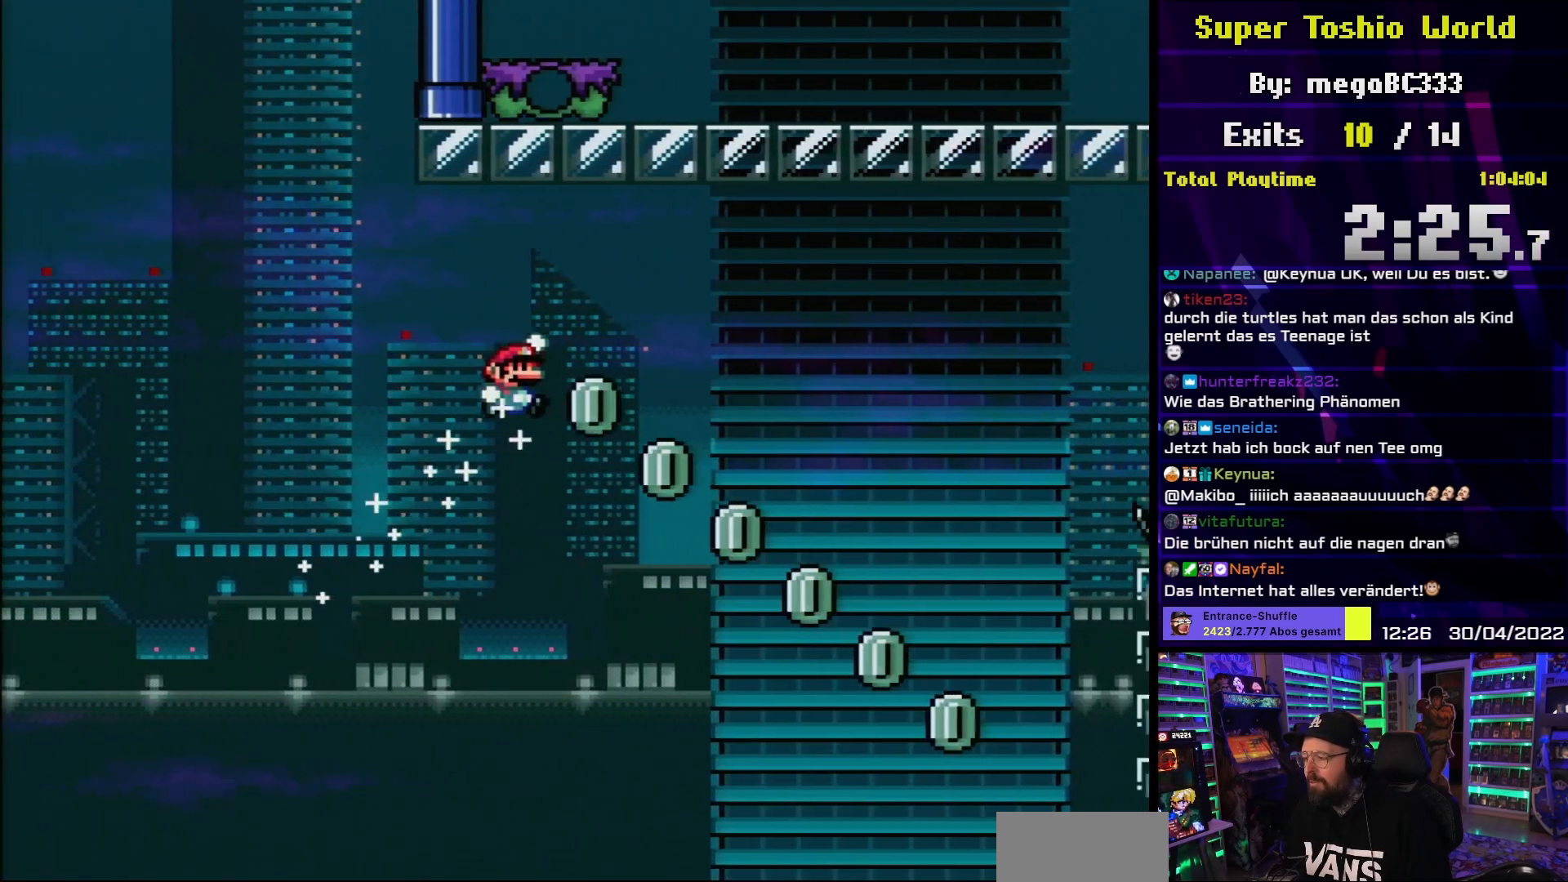
{"buttons": ["B", "Y", "DPAD_RIGHT"], "events": []}